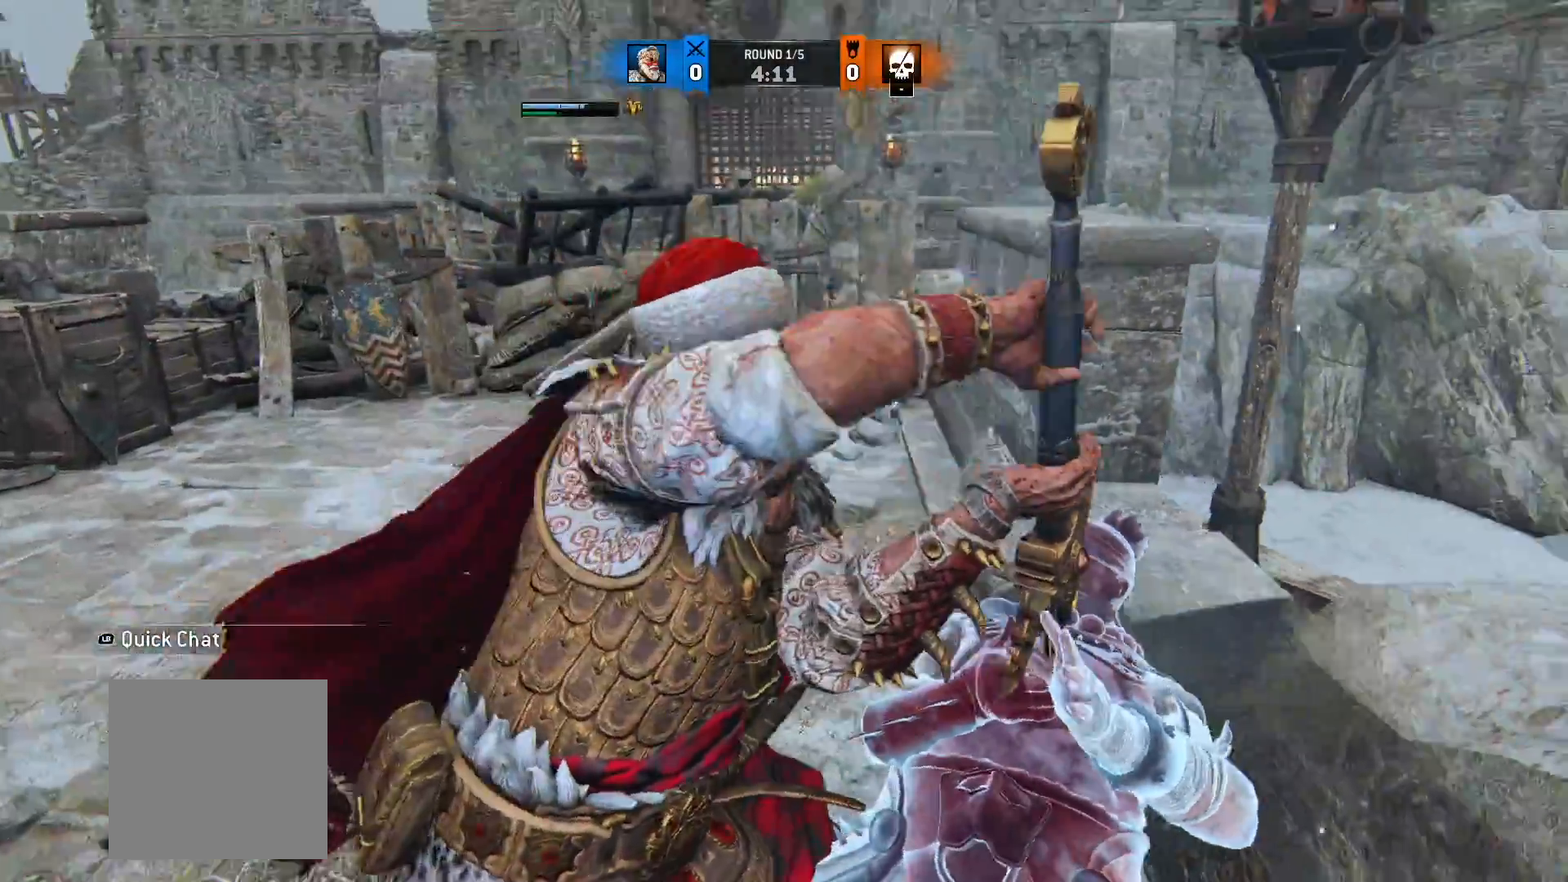
Gameplay with a controller (Xbox layout); each line is a JSON object with the inputs held at the frame after it (dt_ms = milliseconds from this image to that frame). "button_events" lists button changes between this image and that frame as [ms after this image, input, new state], when the widget could be followed in between (sticks are given only as held states). Not read: R2.
{"dt_ms": 500, "buttons": [], "left_stick": "center", "right_stick": "center", "button_events": []}
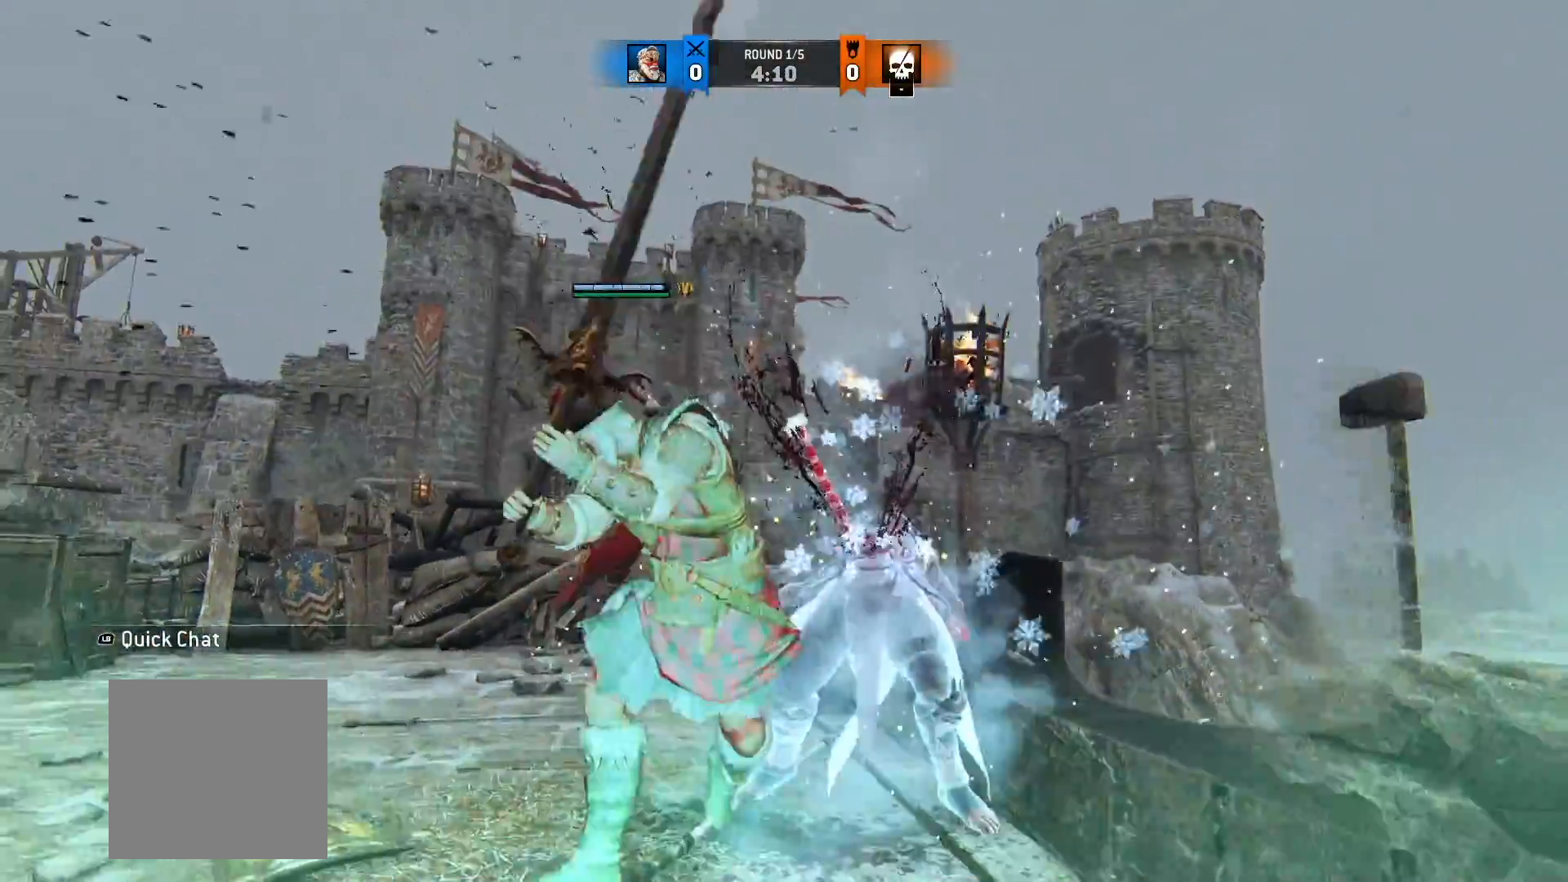
{"dt_ms": 500, "buttons": [], "left_stick": "center", "right_stick": "center", "button_events": []}
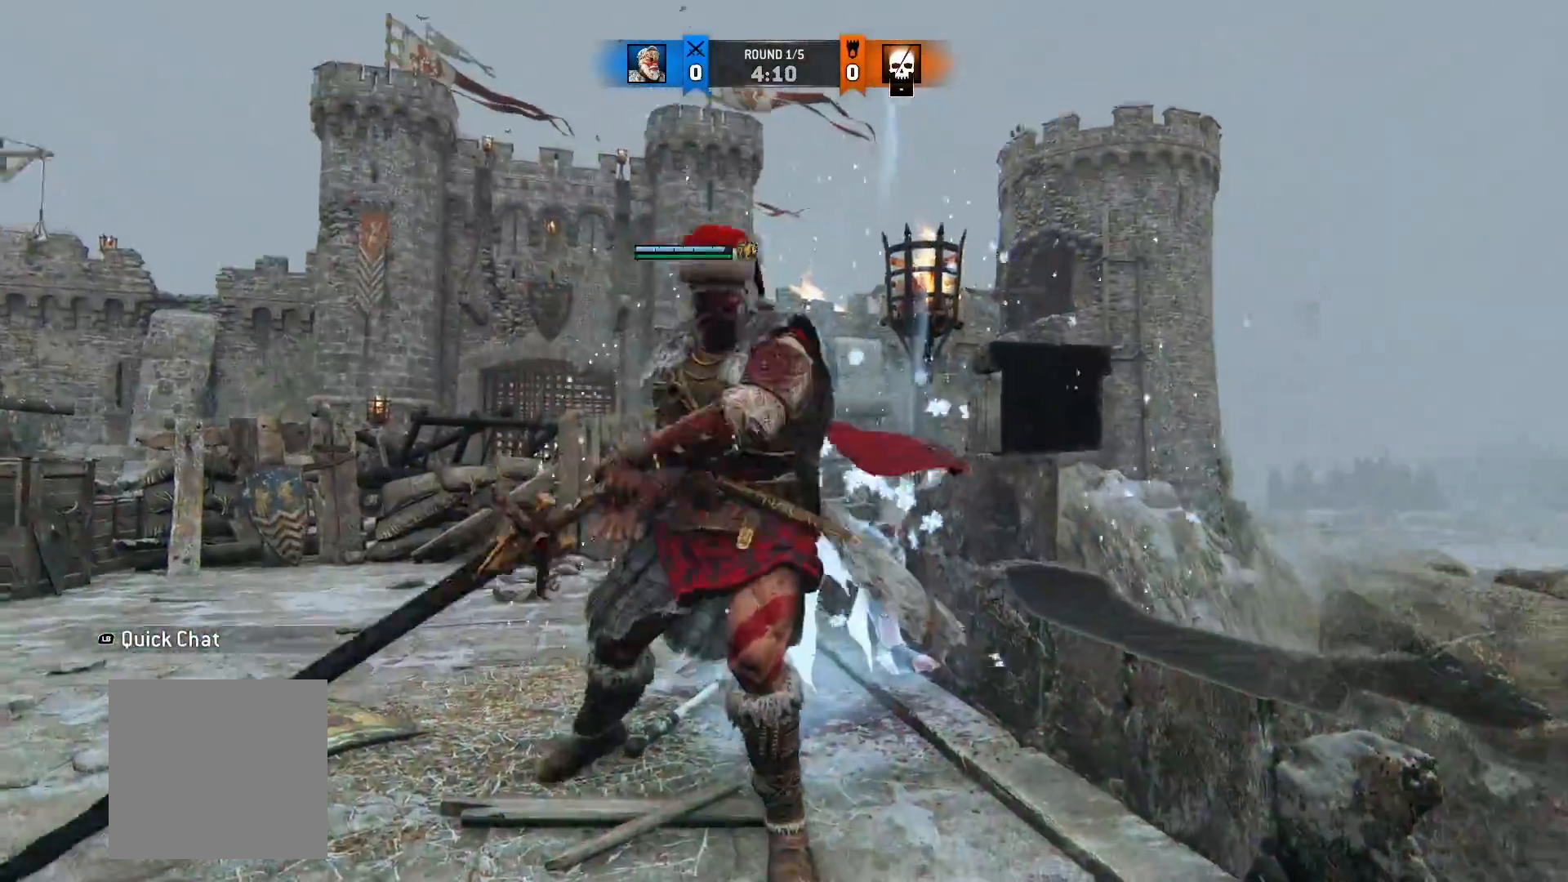
{"dt_ms": 500, "buttons": [], "left_stick": "center", "right_stick": "center", "button_events": []}
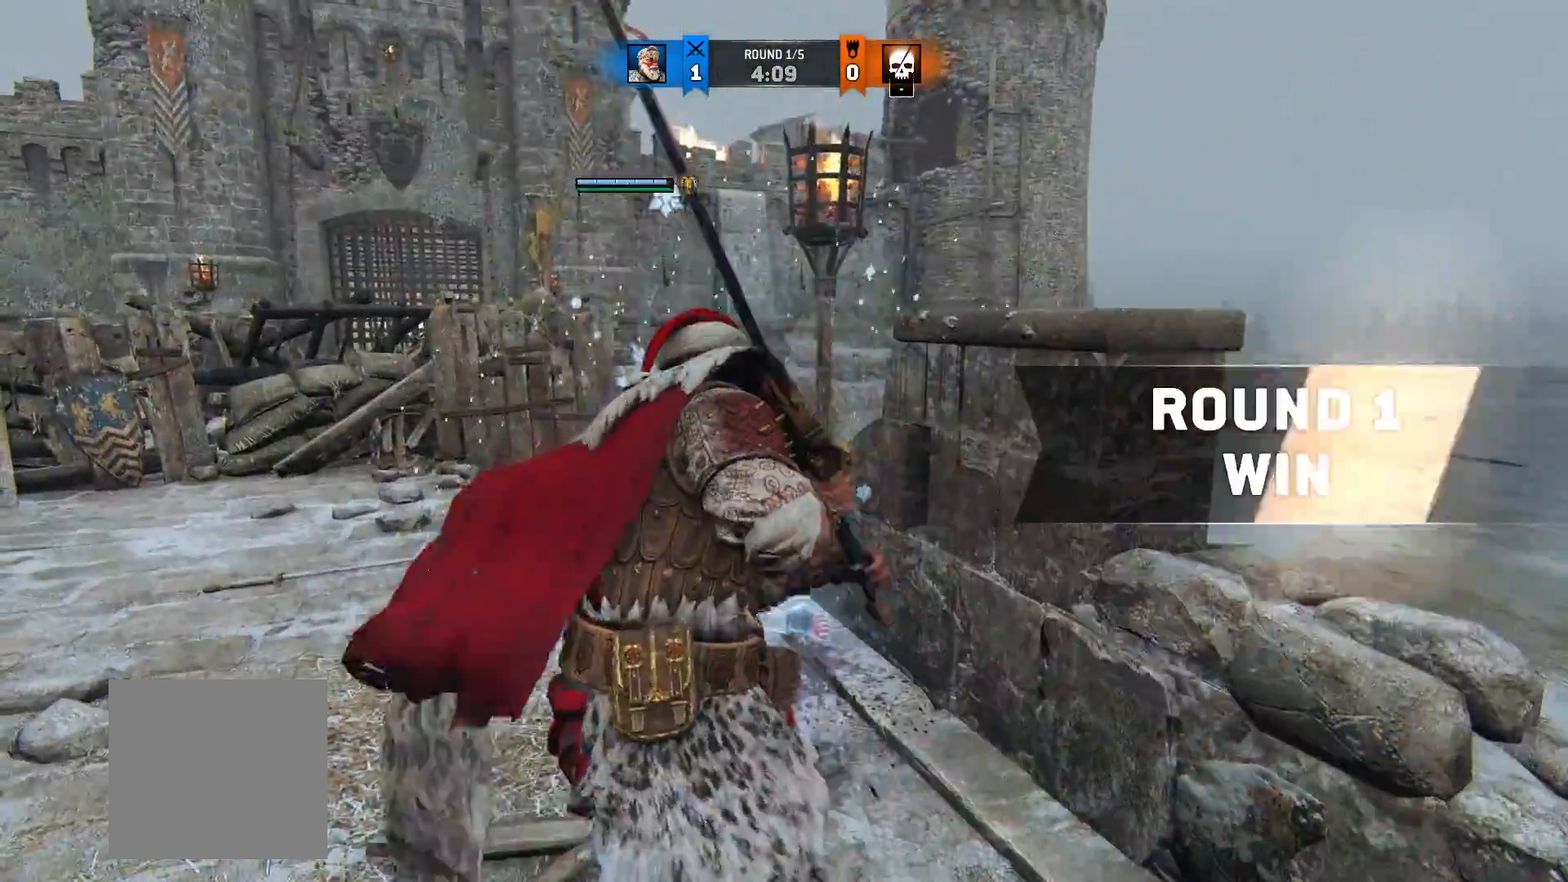
{"dt_ms": 500, "buttons": [], "left_stick": "center", "right_stick": "center", "button_events": []}
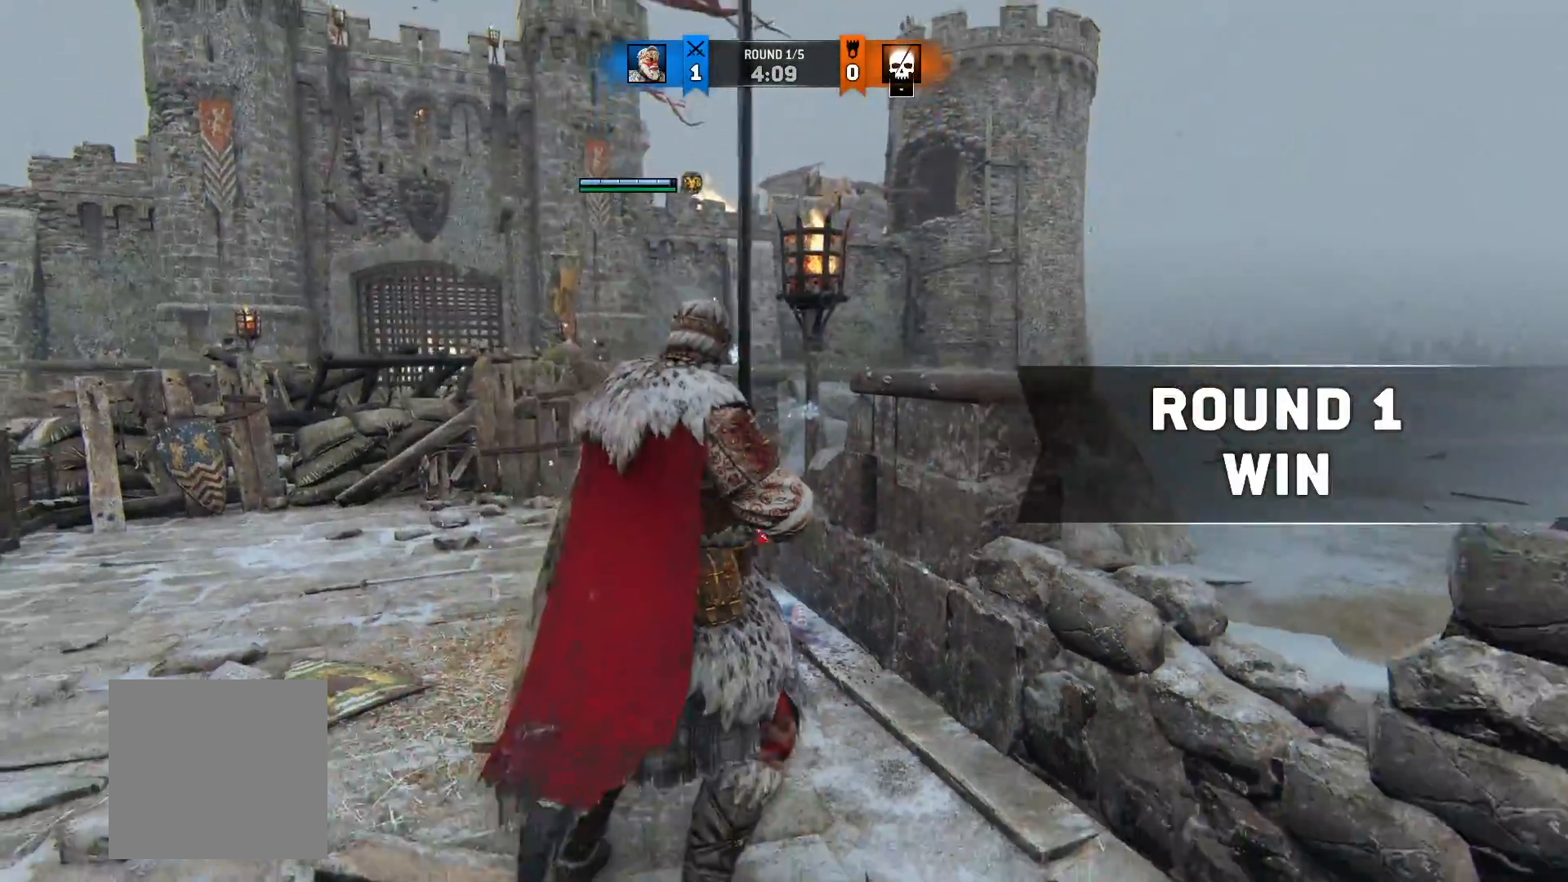
{"dt_ms": 500, "buttons": [], "left_stick": "center", "right_stick": "center", "button_events": []}
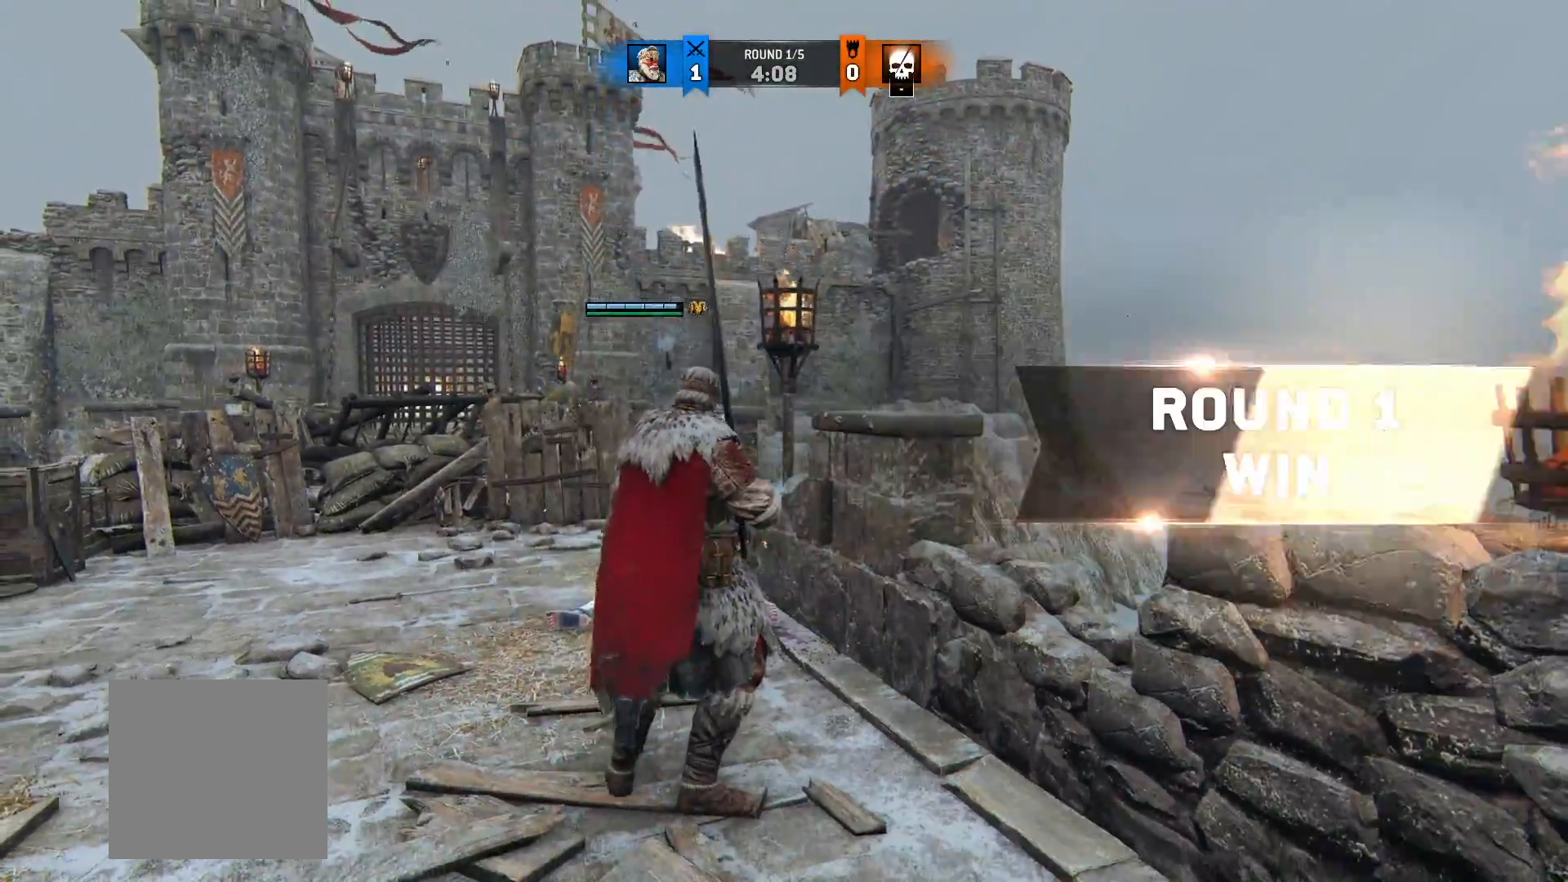
{"dt_ms": 500, "buttons": [], "left_stick": "center", "right_stick": "center", "button_events": []}
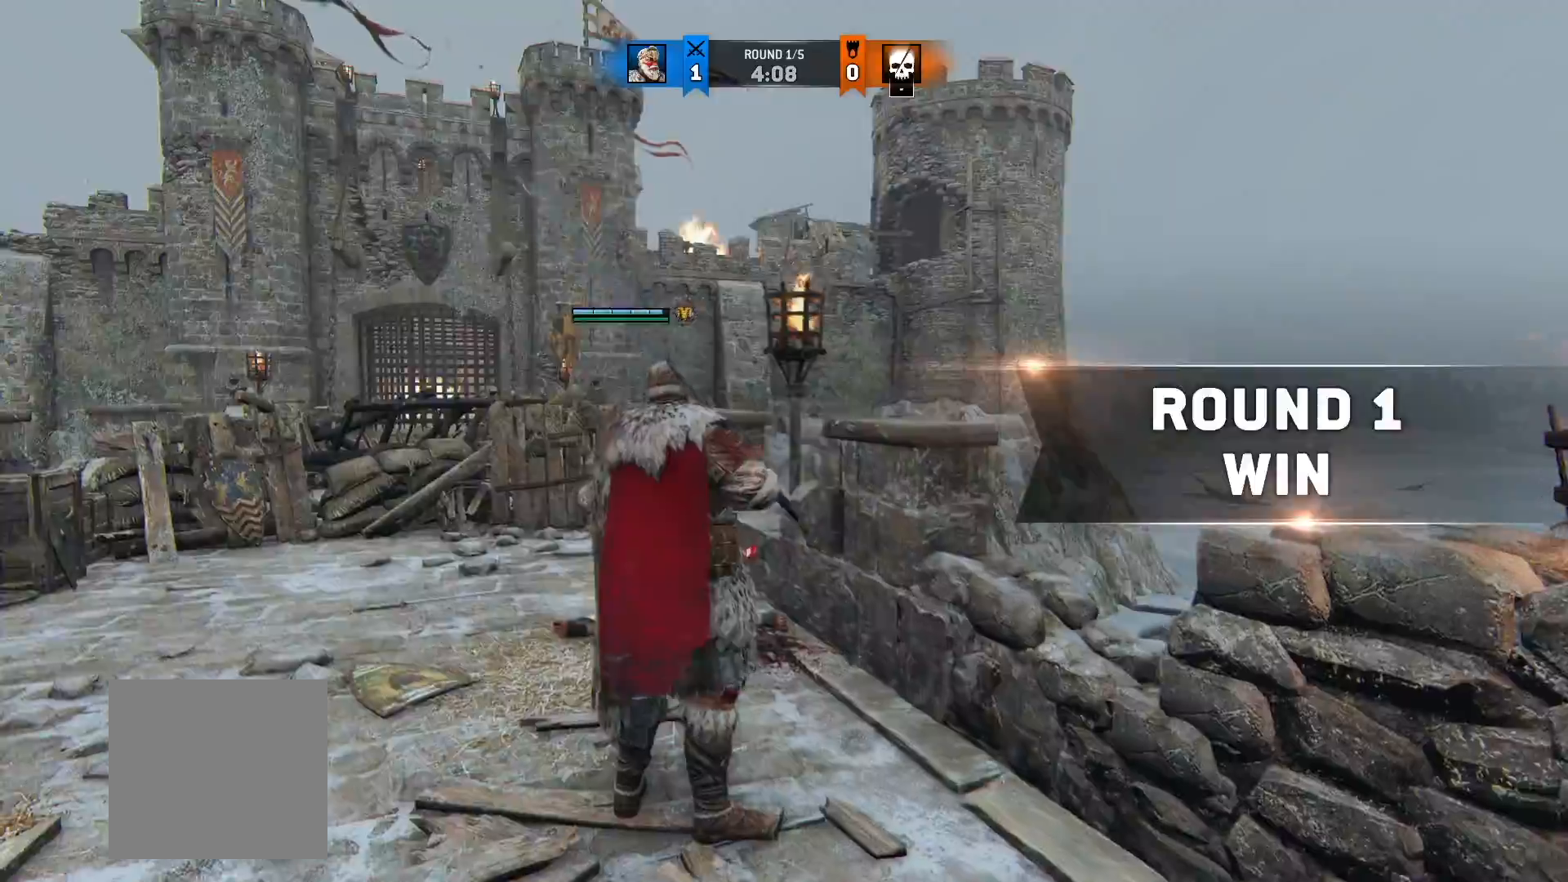
{"dt_ms": 500, "buttons": ["L2"], "left_stick": "up", "right_stick": "center", "button_events": [[367, "L2", "down"]]}
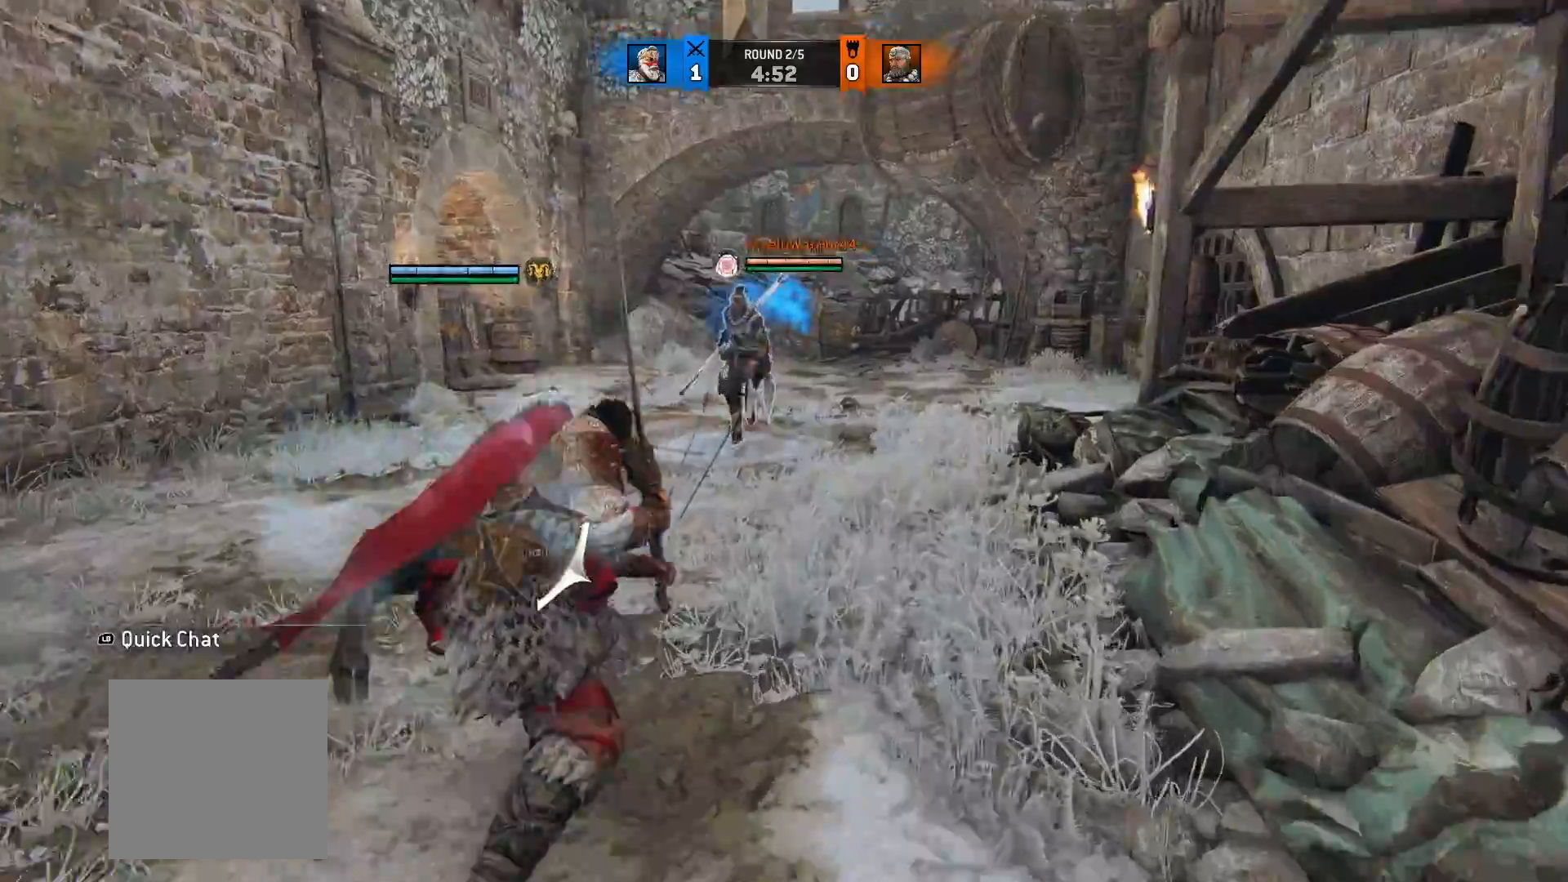
{"dt_ms": 500, "buttons": ["L2"], "left_stick": "up-right", "right_stick": "center", "button_events": []}
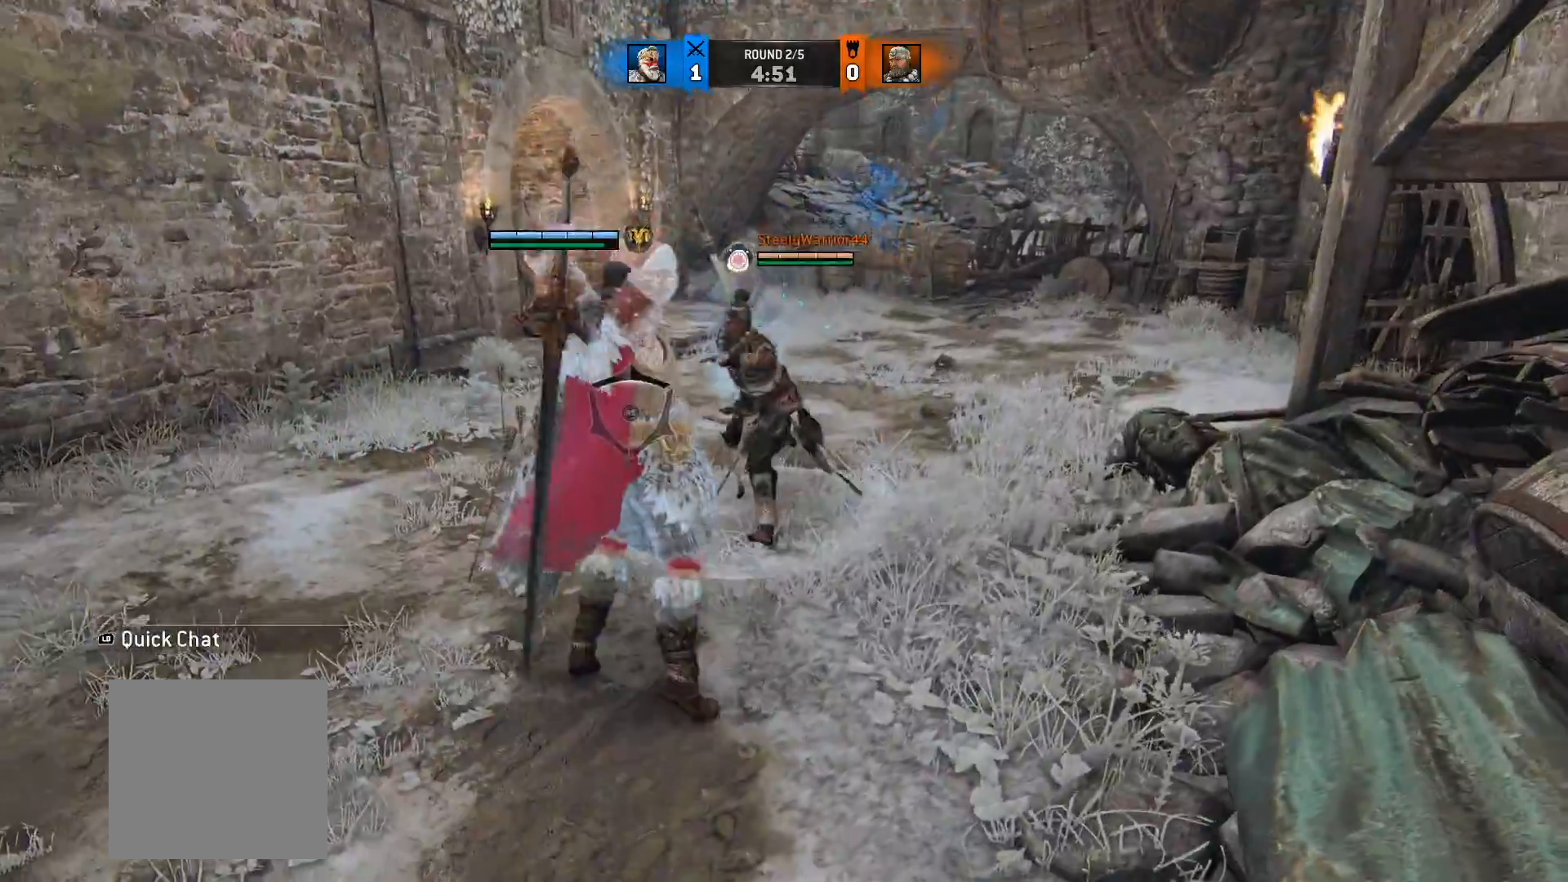
{"dt_ms": 500, "buttons": ["L2"], "left_stick": "down-left", "right_stick": "right", "button_events": [[83, "R3", "down"], [150, "R3", "up"]]}
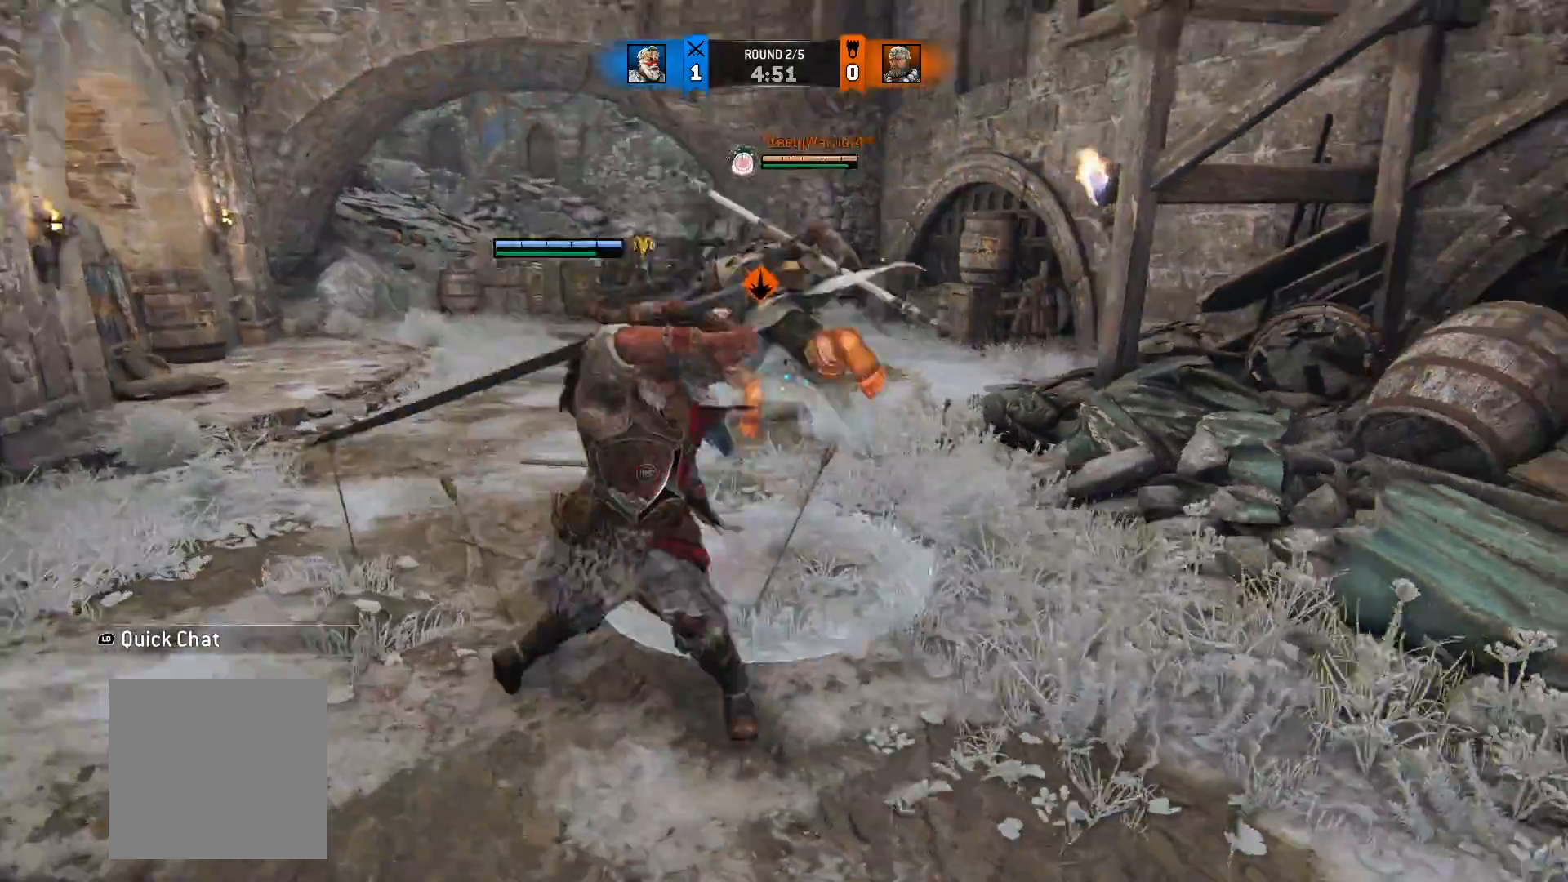
{"dt_ms": 500, "buttons": ["Y", "L2"], "left_stick": "right", "right_stick": "center", "button_events": [[433, "Y", "down"]]}
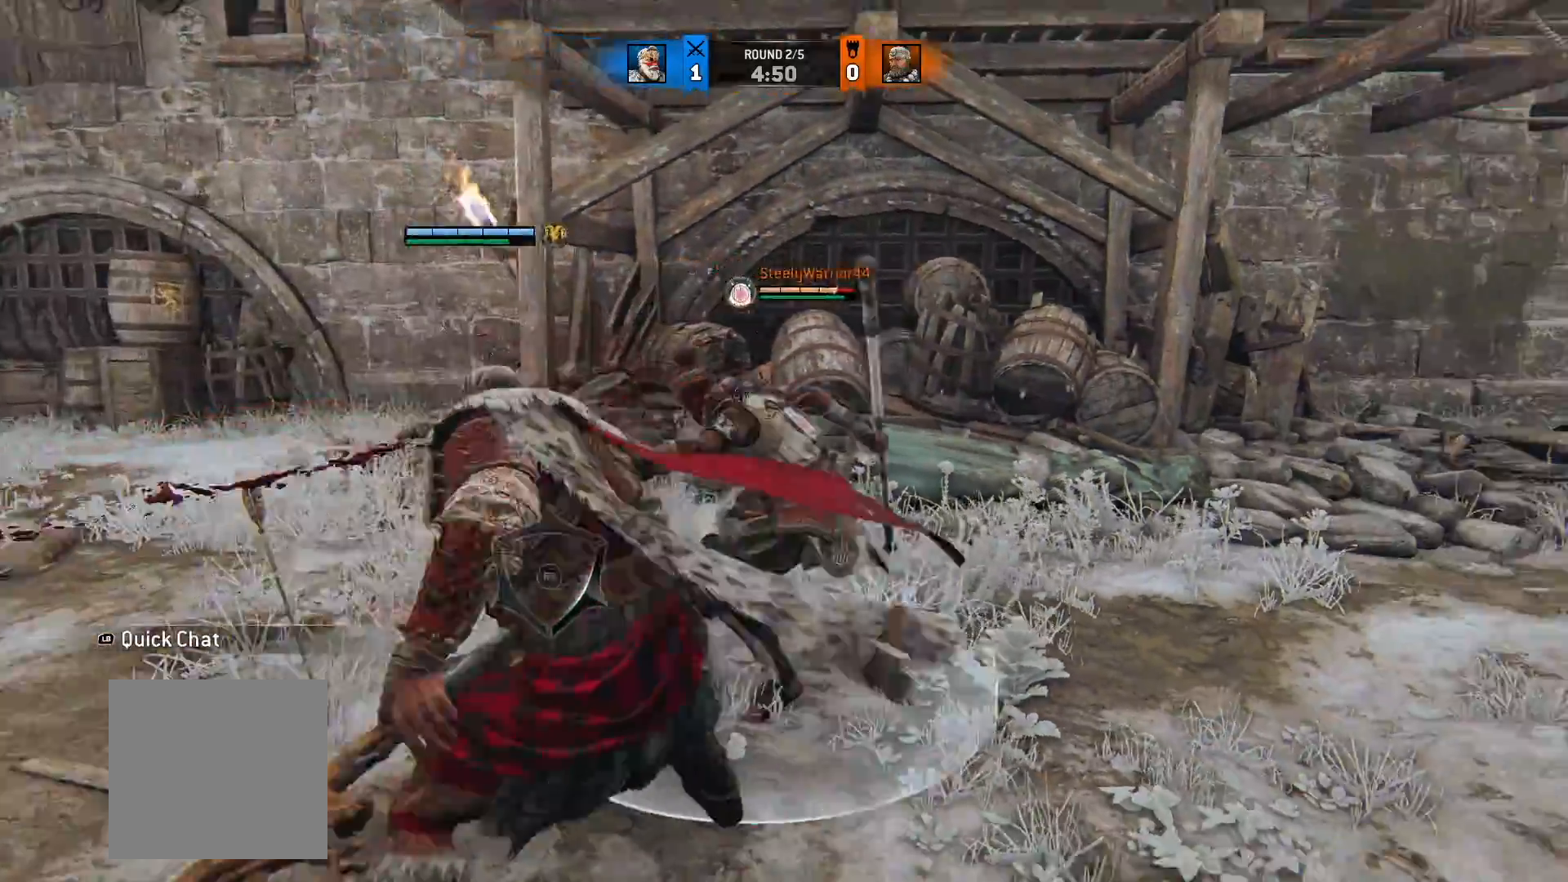
{"dt_ms": 500, "buttons": ["L2"], "left_stick": "right", "right_stick": "center", "button_events": [[50, "Y", "up"], [300, "X", "down"], [400, "X", "up"]]}
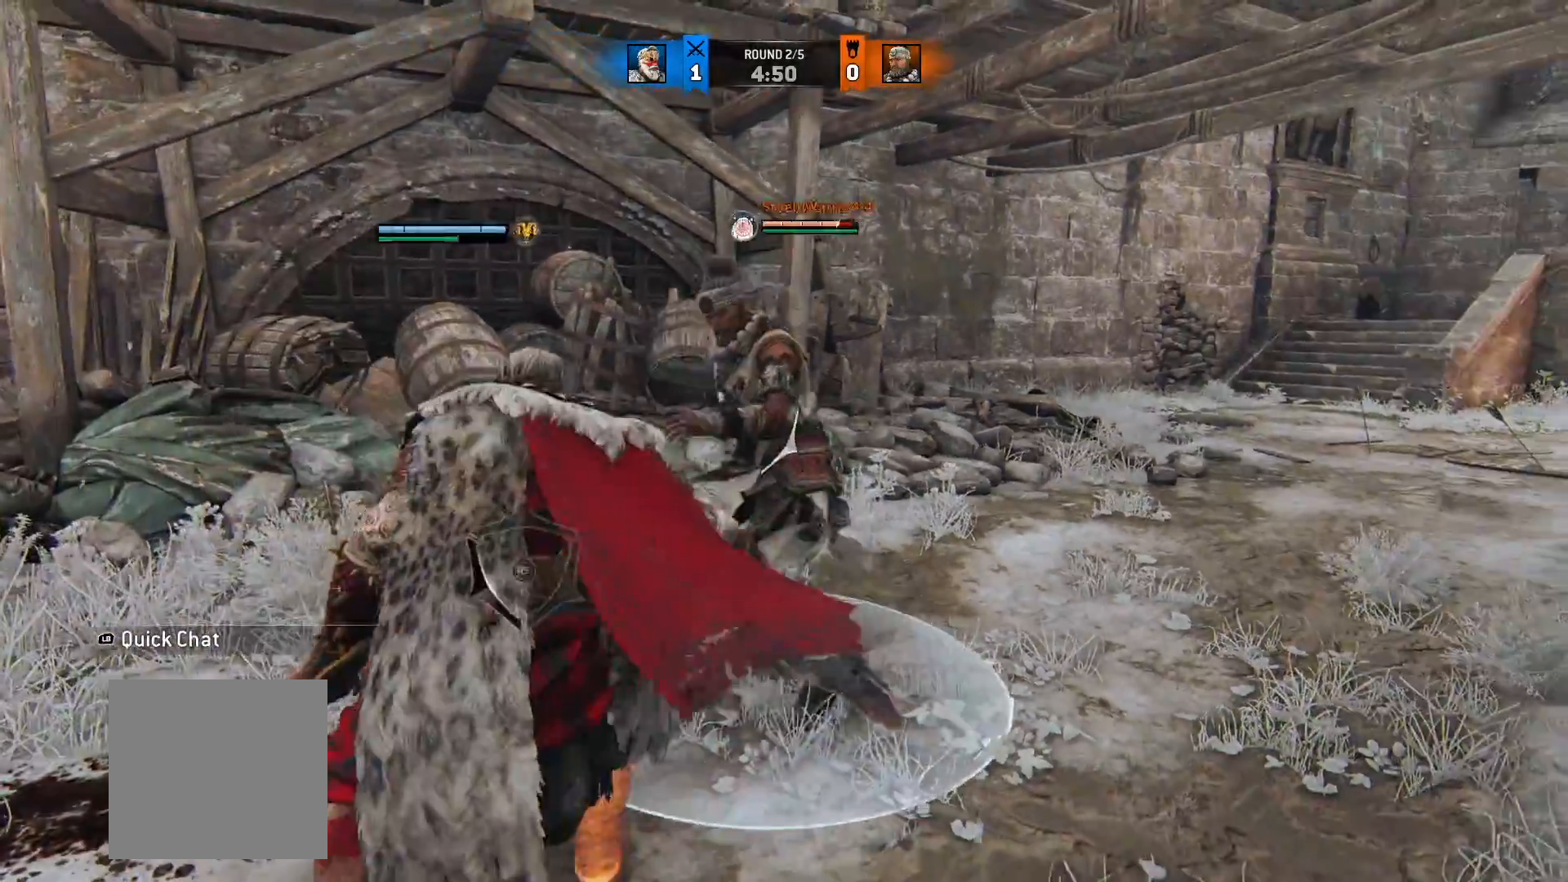
{"dt_ms": 500, "buttons": ["L2"], "left_stick": "up-right", "right_stick": "center", "button_events": []}
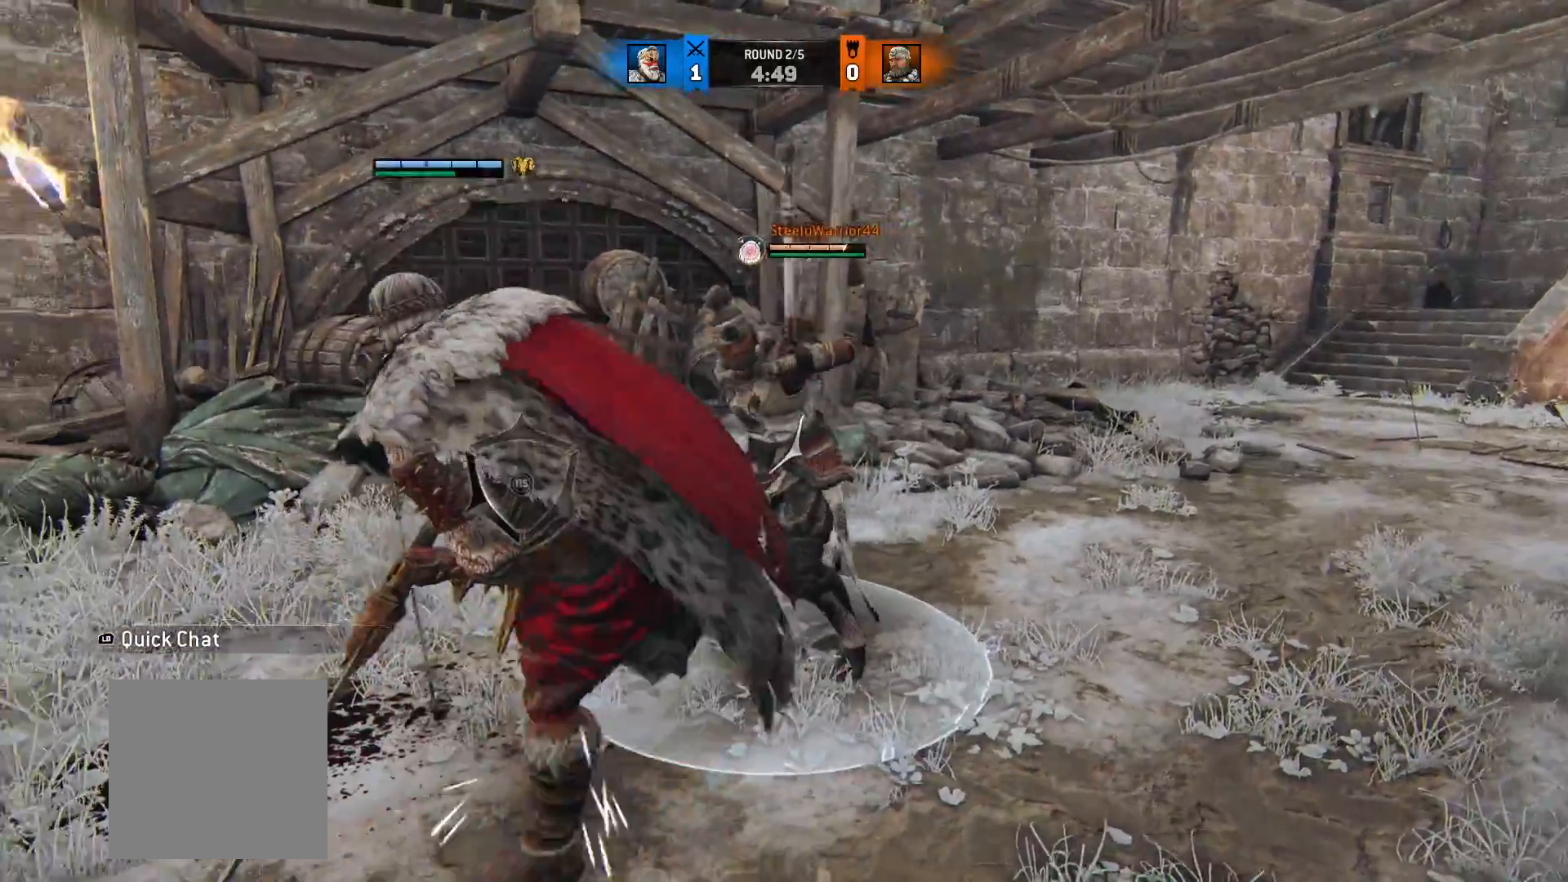
{"dt_ms": 500, "buttons": ["L2"], "left_stick": "right", "right_stick": "center", "button_events": []}
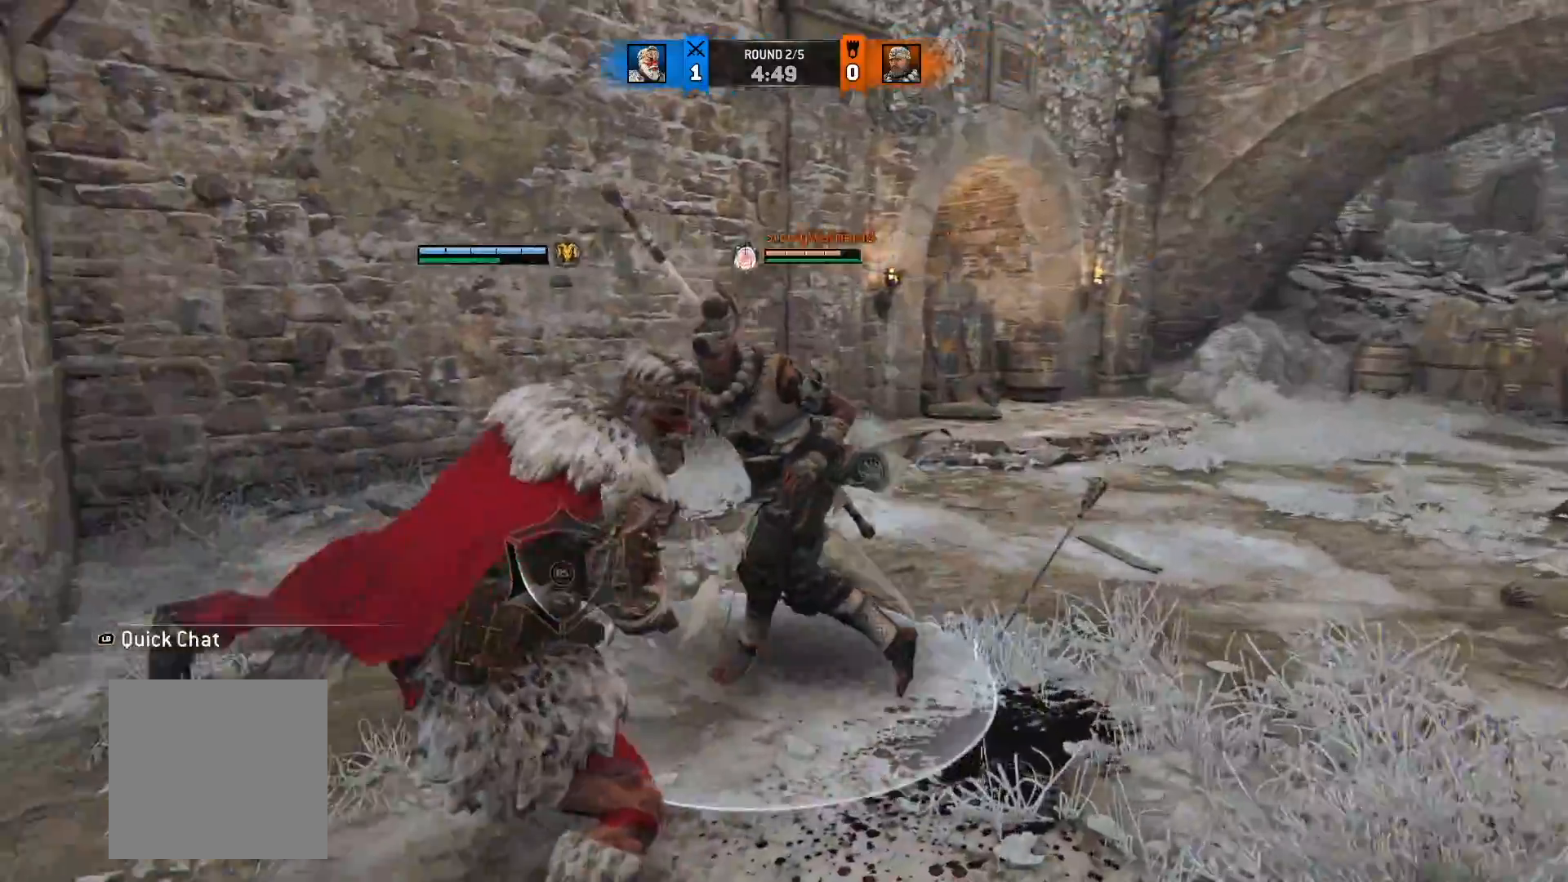
{"dt_ms": 500, "buttons": ["L2"], "left_stick": "right", "right_stick": "center", "button_events": [[150, "X", "down"], [250, "X", "up"]]}
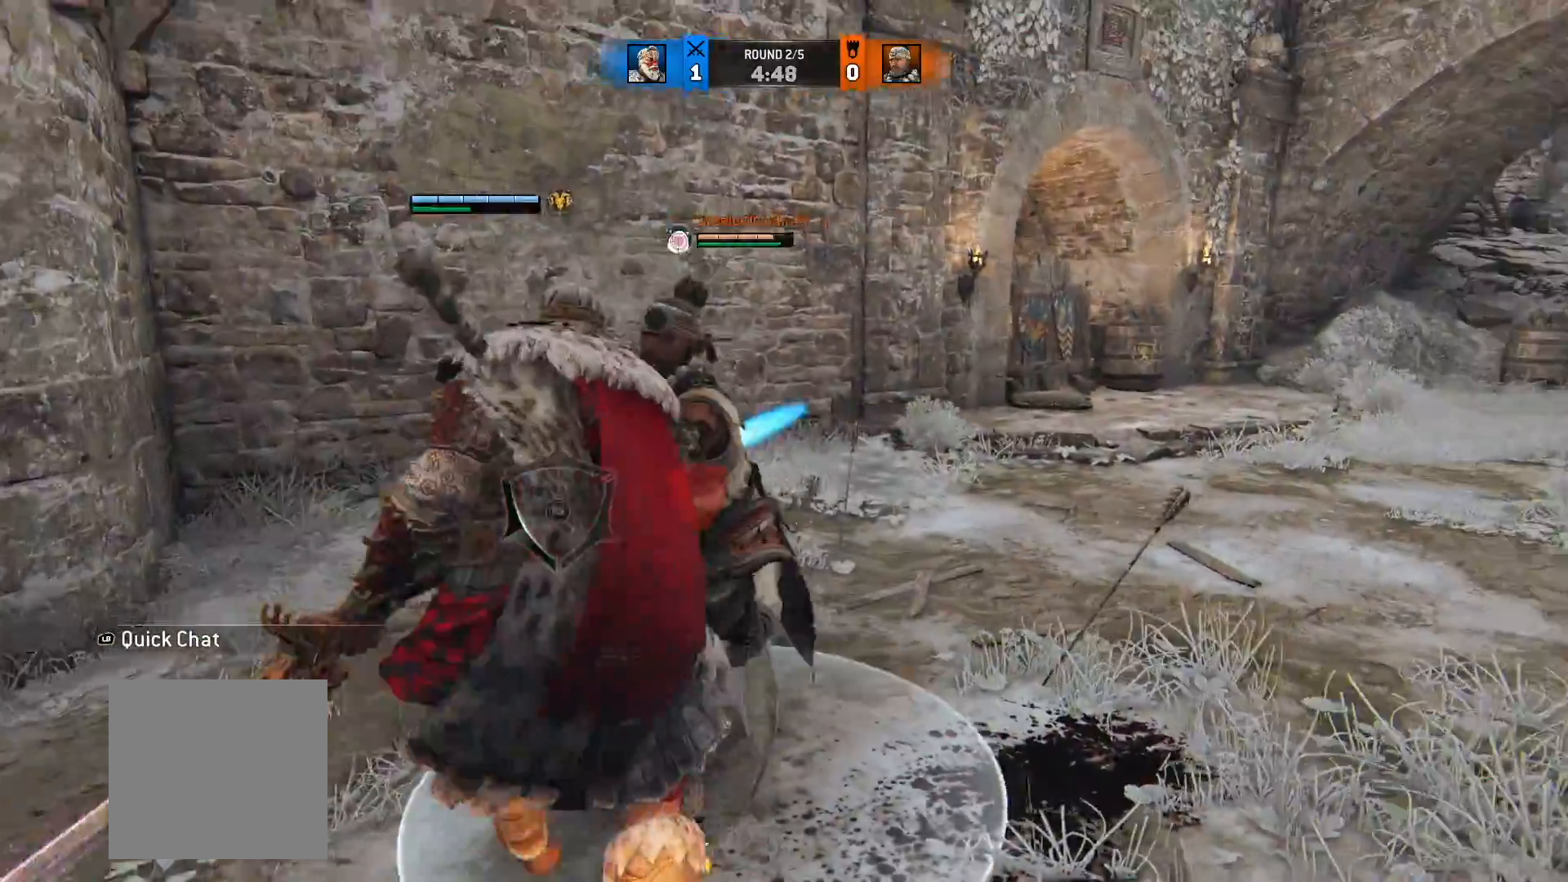
{"dt_ms": 500, "buttons": ["L2"], "left_stick": "up-right", "right_stick": "center", "button_events": []}
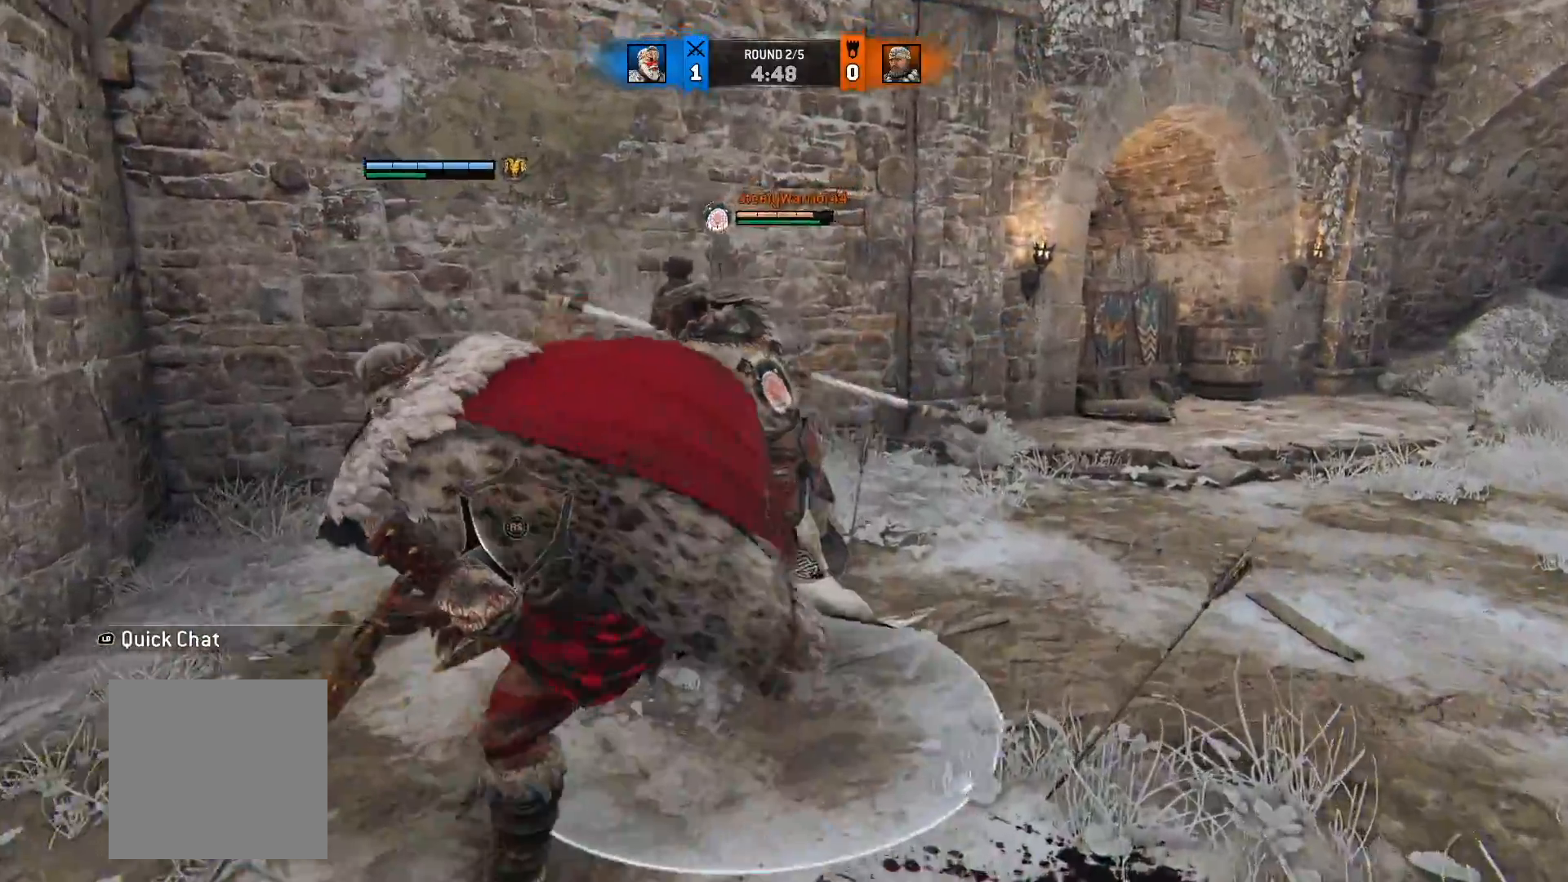
{"dt_ms": 500, "buttons": ["L2"], "left_stick": "up-right", "right_stick": "center", "button_events": []}
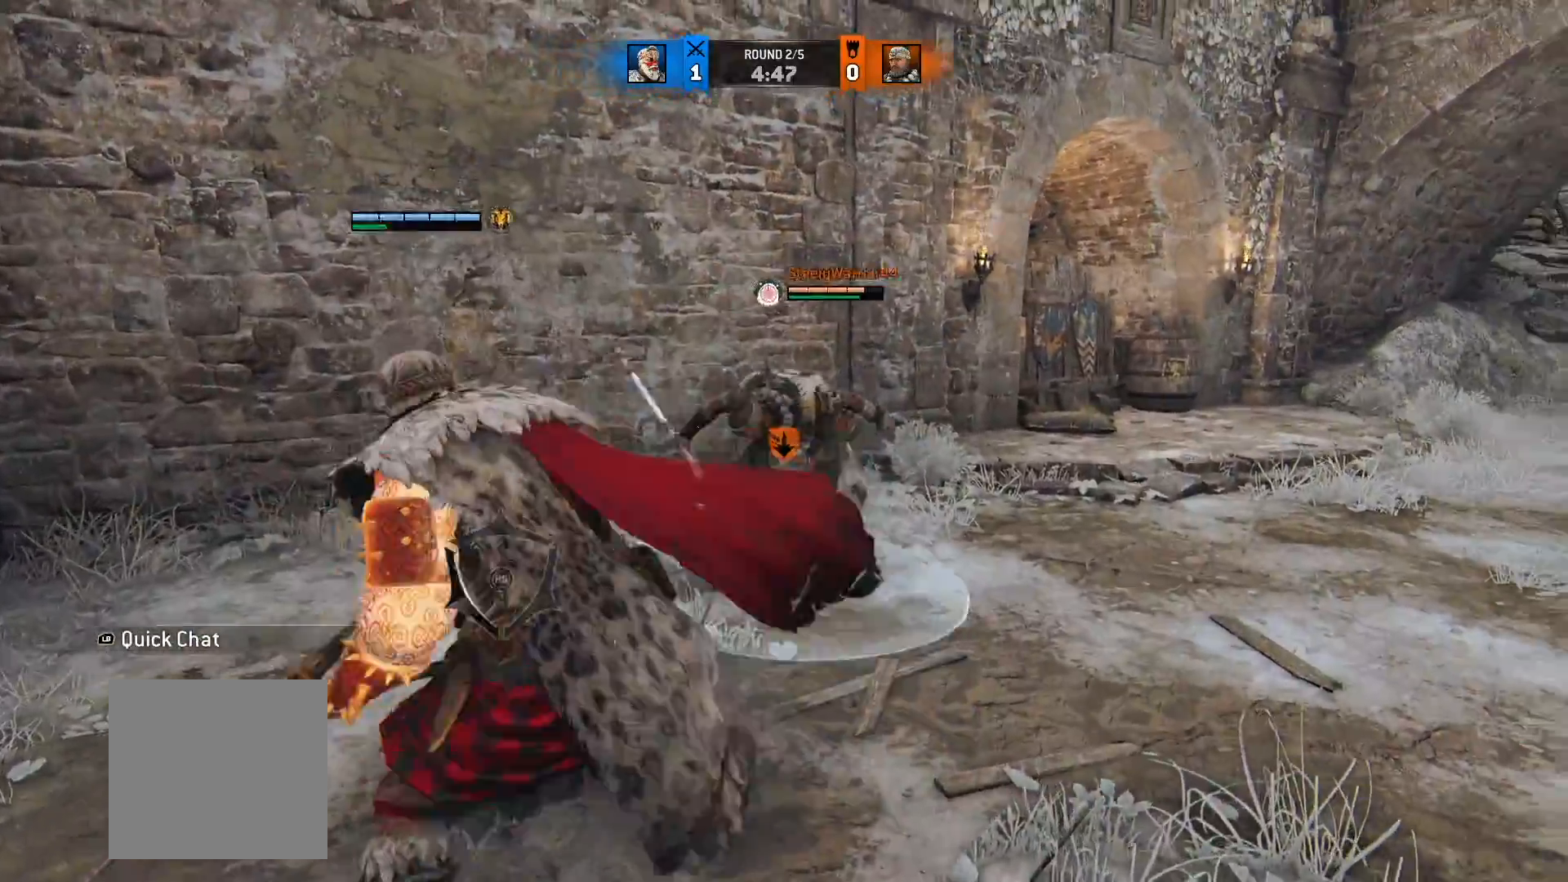
{"dt_ms": 500, "buttons": ["L2"], "left_stick": "right", "right_stick": "center", "button_events": []}
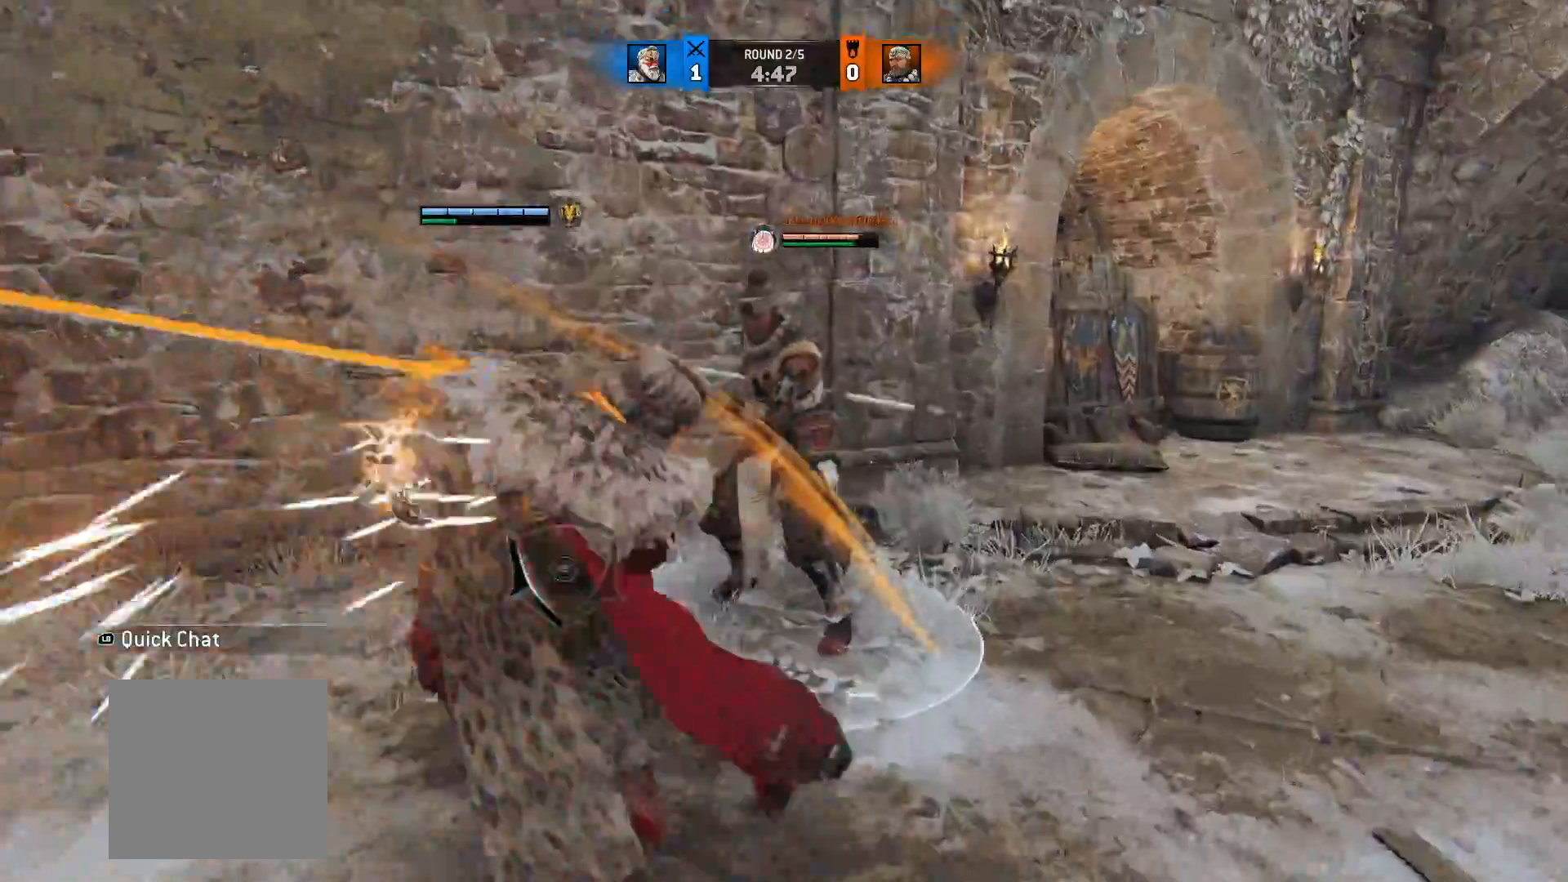
{"dt_ms": 500, "buttons": ["L2"], "left_stick": "right", "right_stick": "center", "button_events": [[317, "A", "down"], [417, "A", "up"]]}
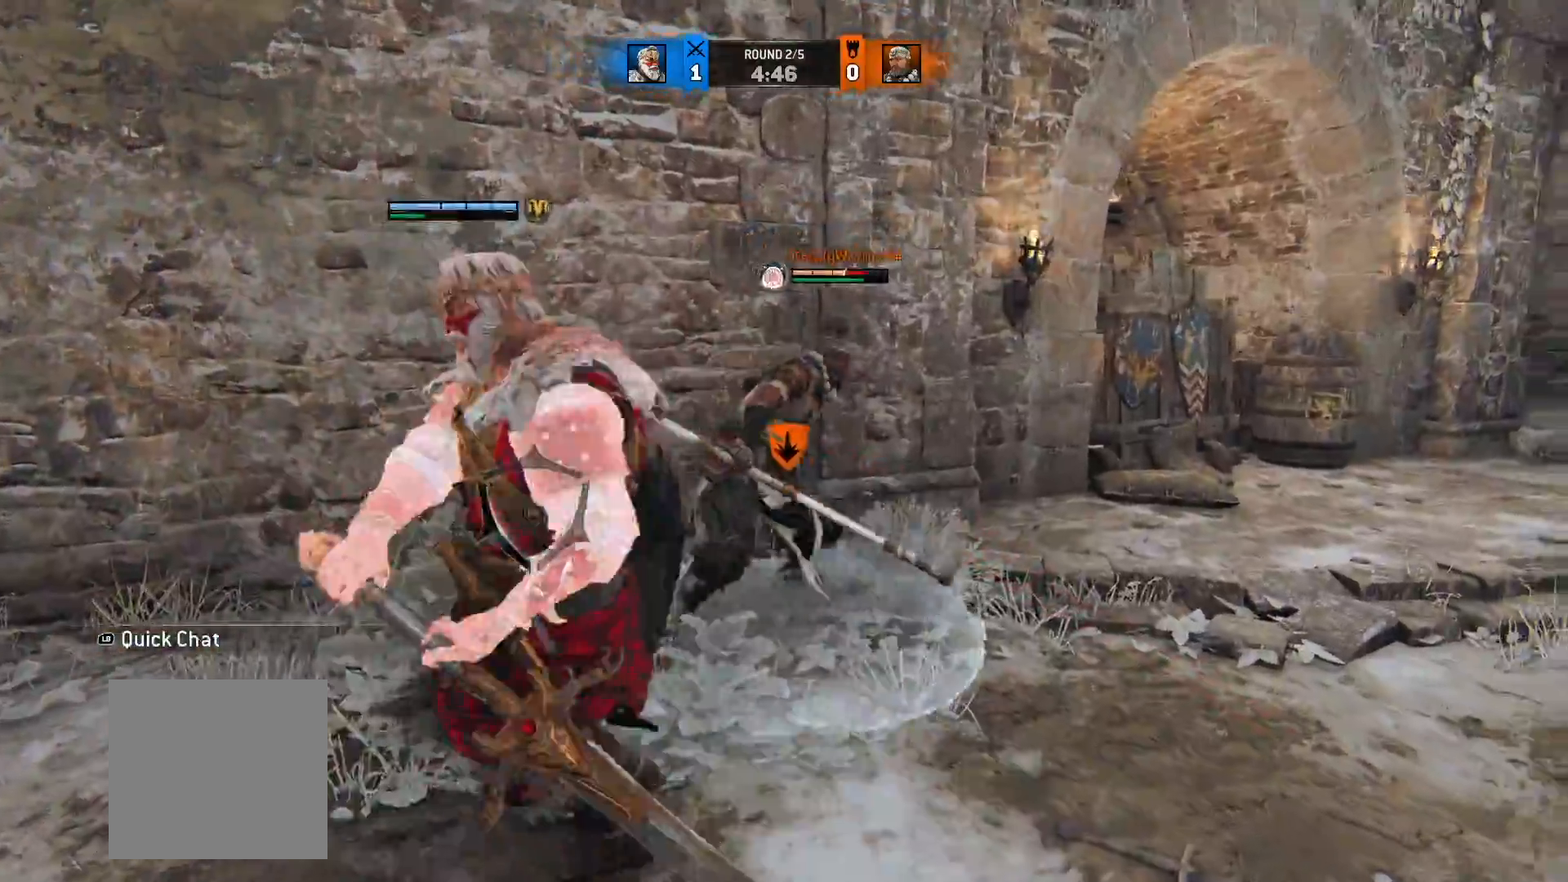
{"dt_ms": 500, "buttons": ["B", "L2"], "left_stick": "up", "right_stick": "center", "button_events": [[450, "B", "down"]]}
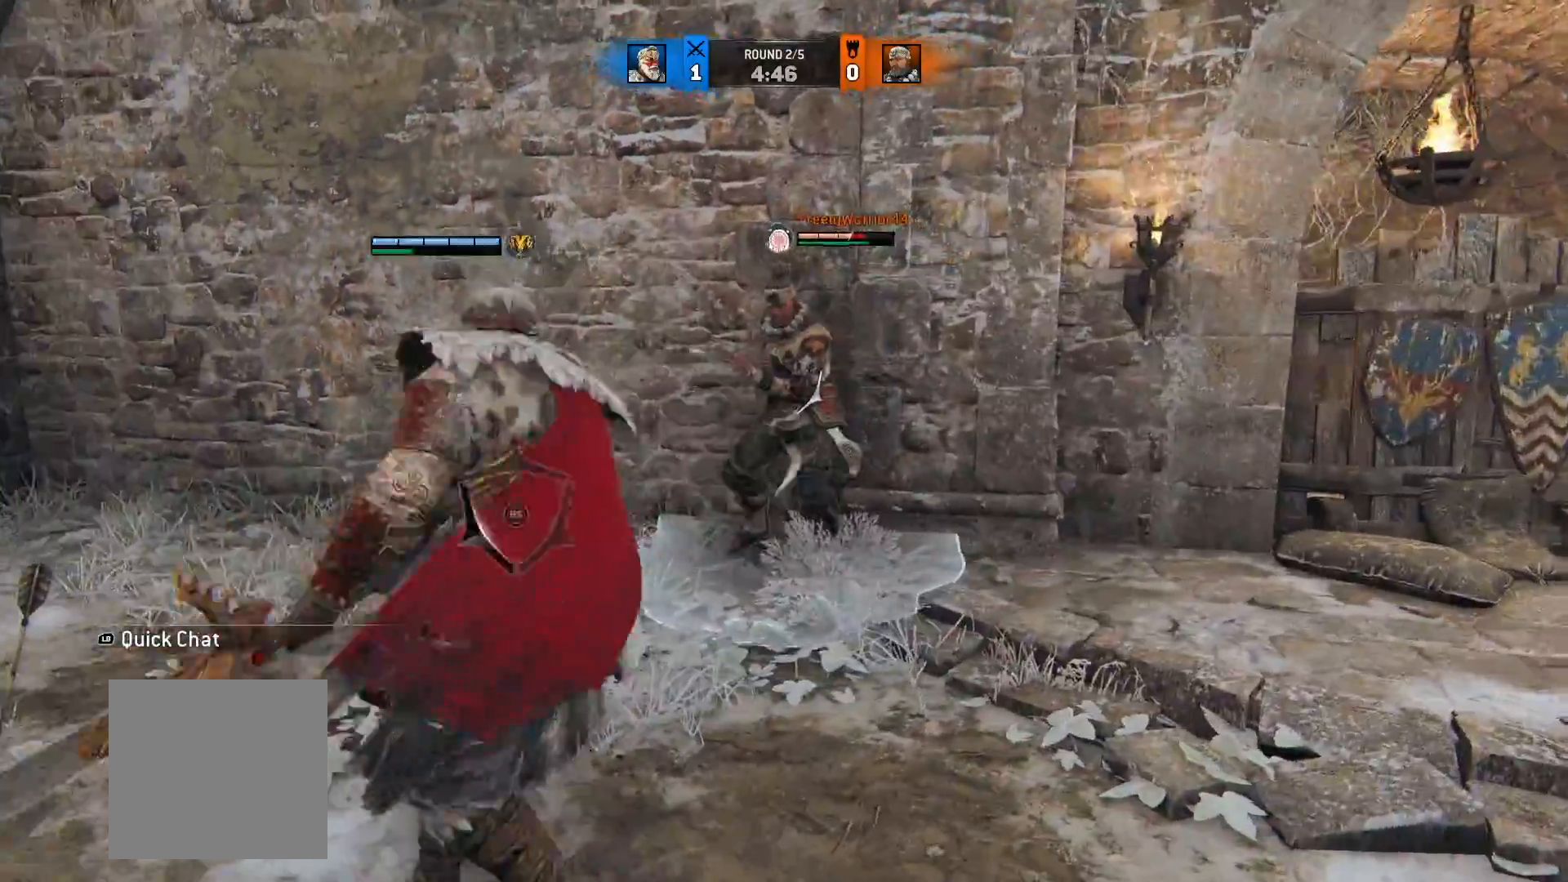
{"dt_ms": 1000, "buttons": ["L2"], "left_stick": "up-left", "right_stick": "right", "button_events": [[50, "B", "up"], [517, "R3", "down"], [750, "R3", "up"]]}
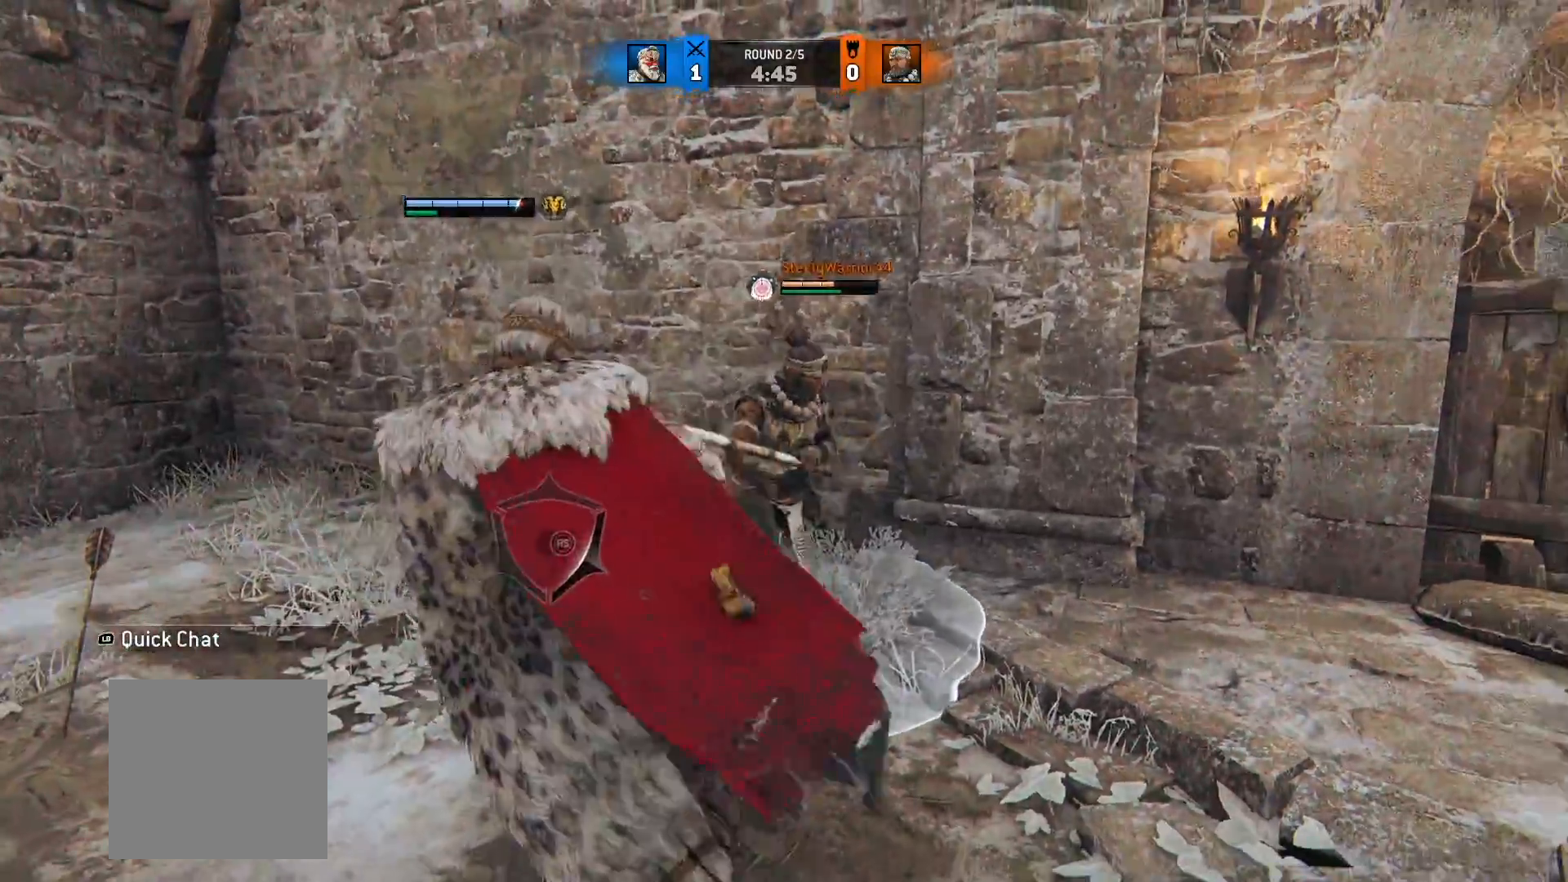
{"dt_ms": 500, "buttons": ["A", "L2"], "left_stick": "down-left", "right_stick": "center", "button_events": [[467, "A", "down"]]}
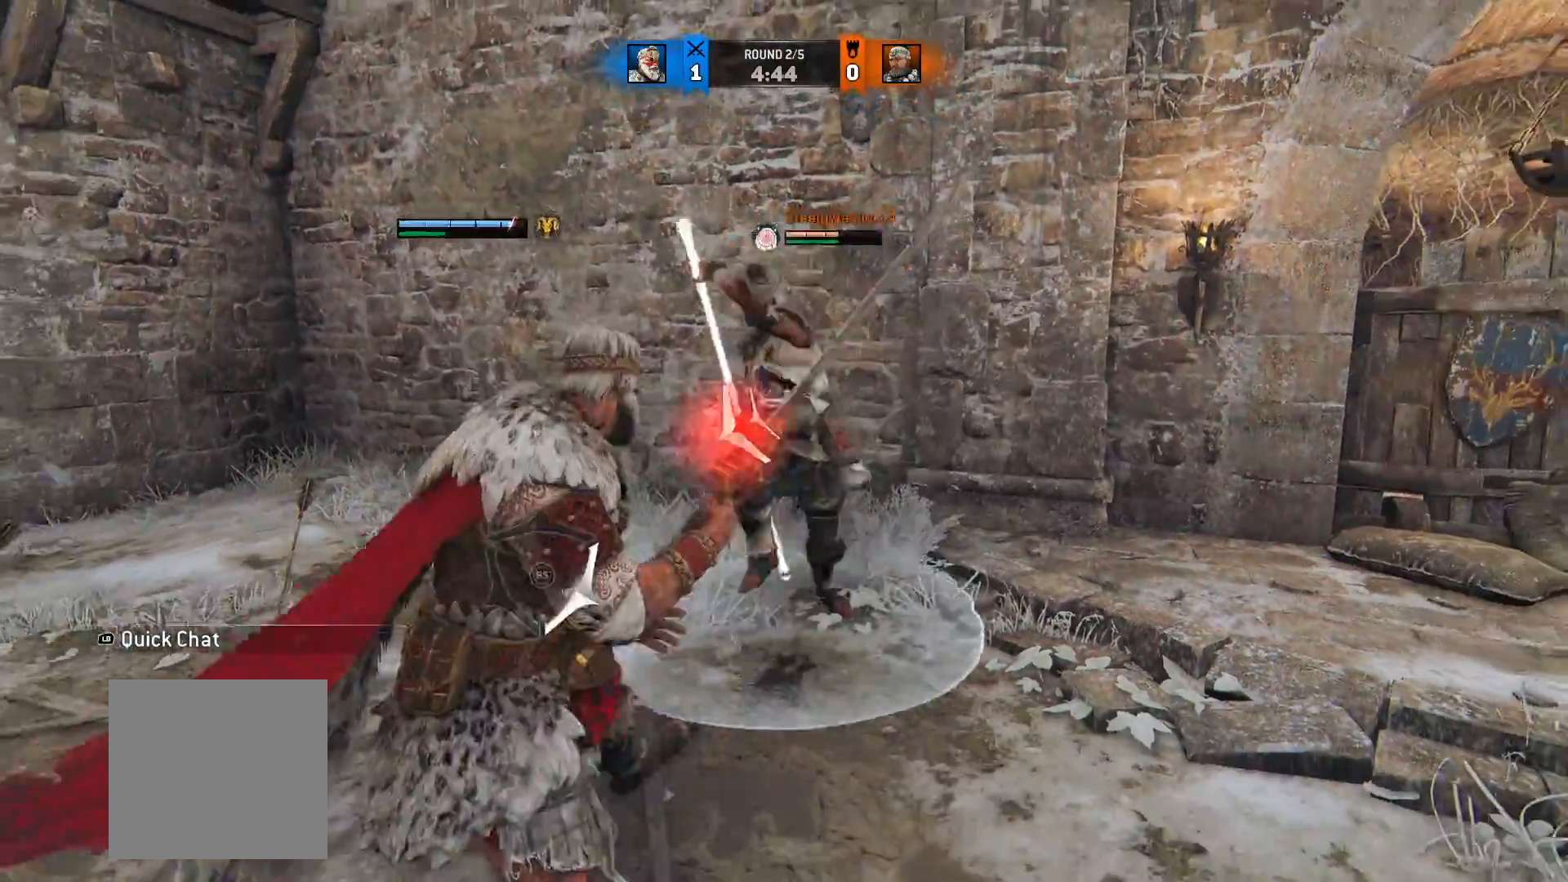
{"dt_ms": 1000, "buttons": ["L2"], "left_stick": "down-right", "right_stick": "center", "button_events": [[83, "A", "up"]]}
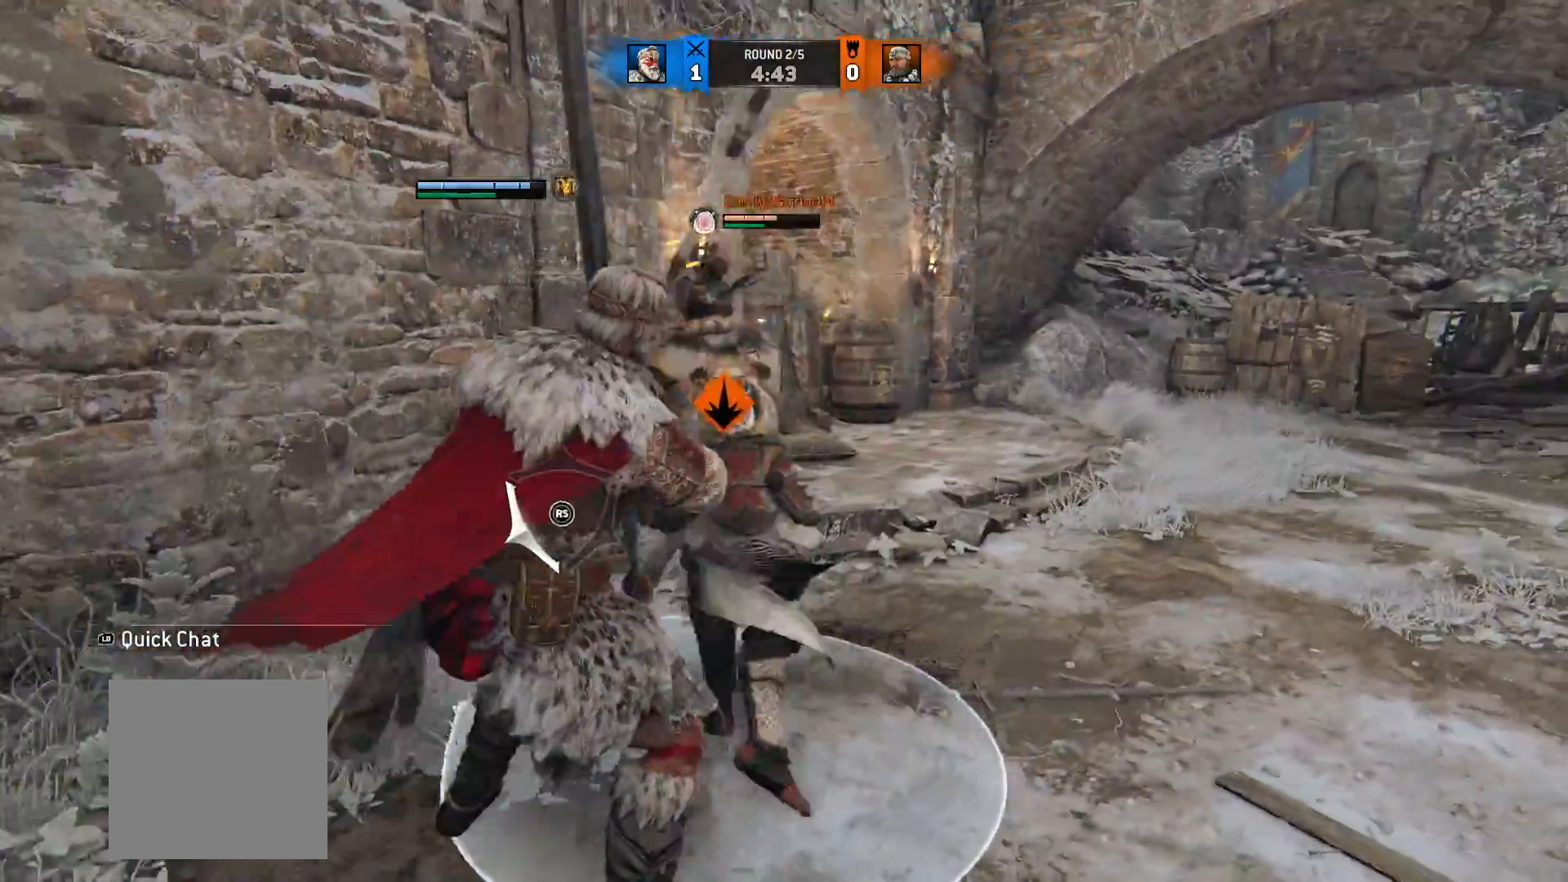
{"dt_ms": 500, "buttons": ["L2"], "left_stick": "down-left", "right_stick": "right", "button_events": [[17, "A", "down"], [200, "A", "up"]]}
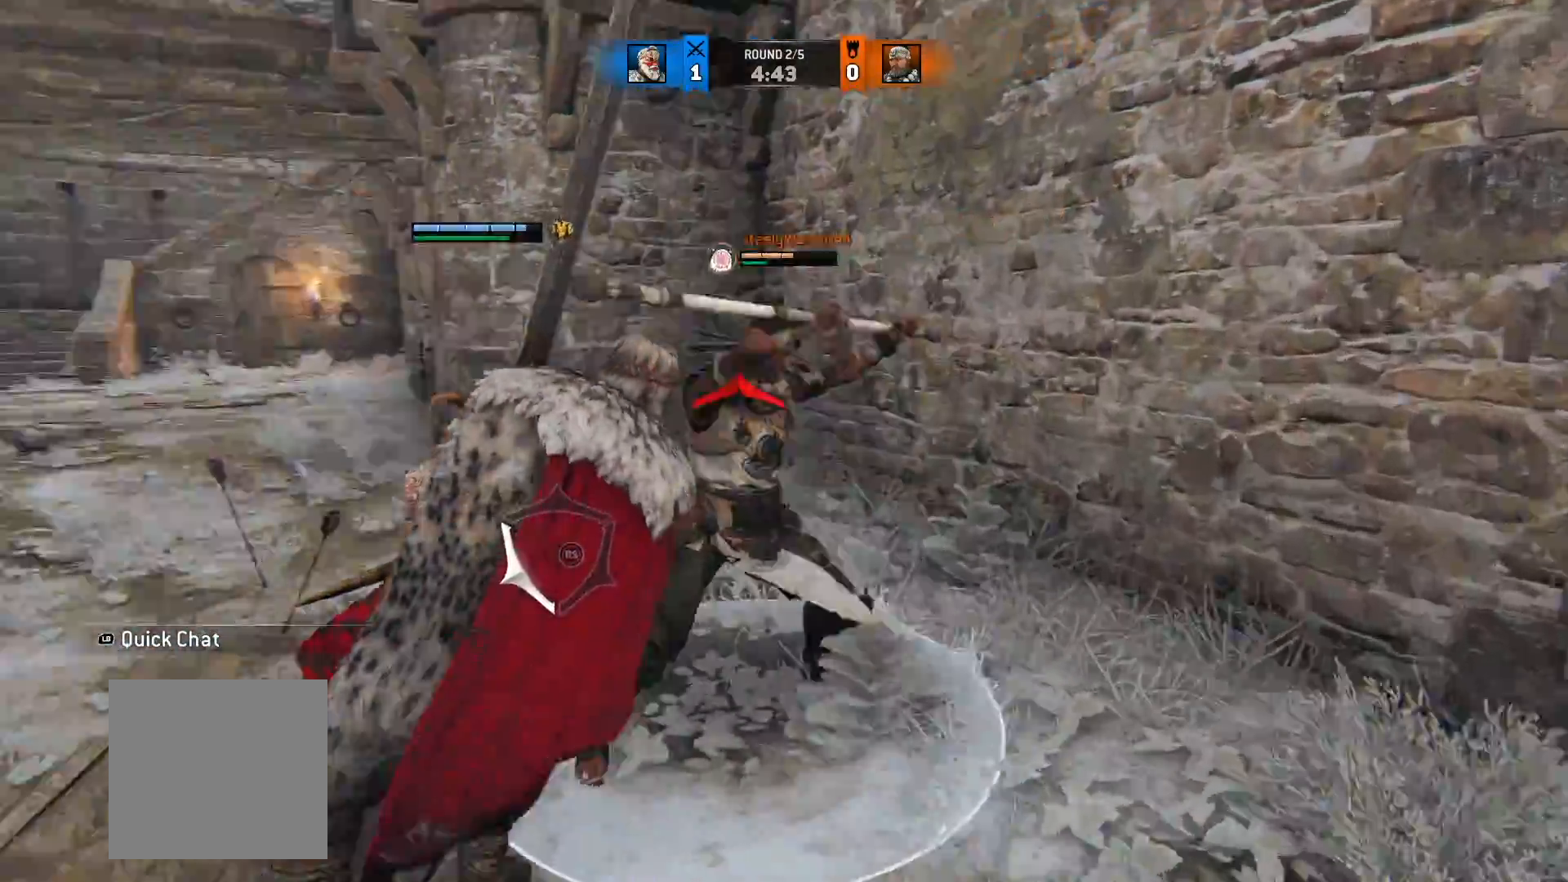
{"dt_ms": 1000, "buttons": ["L2"], "left_stick": "down", "right_stick": "down-left", "button_events": [[800, "R1", "down"], [817, "R3", "down"], [917, "R3", "up"], [950, "R1", "up"]]}
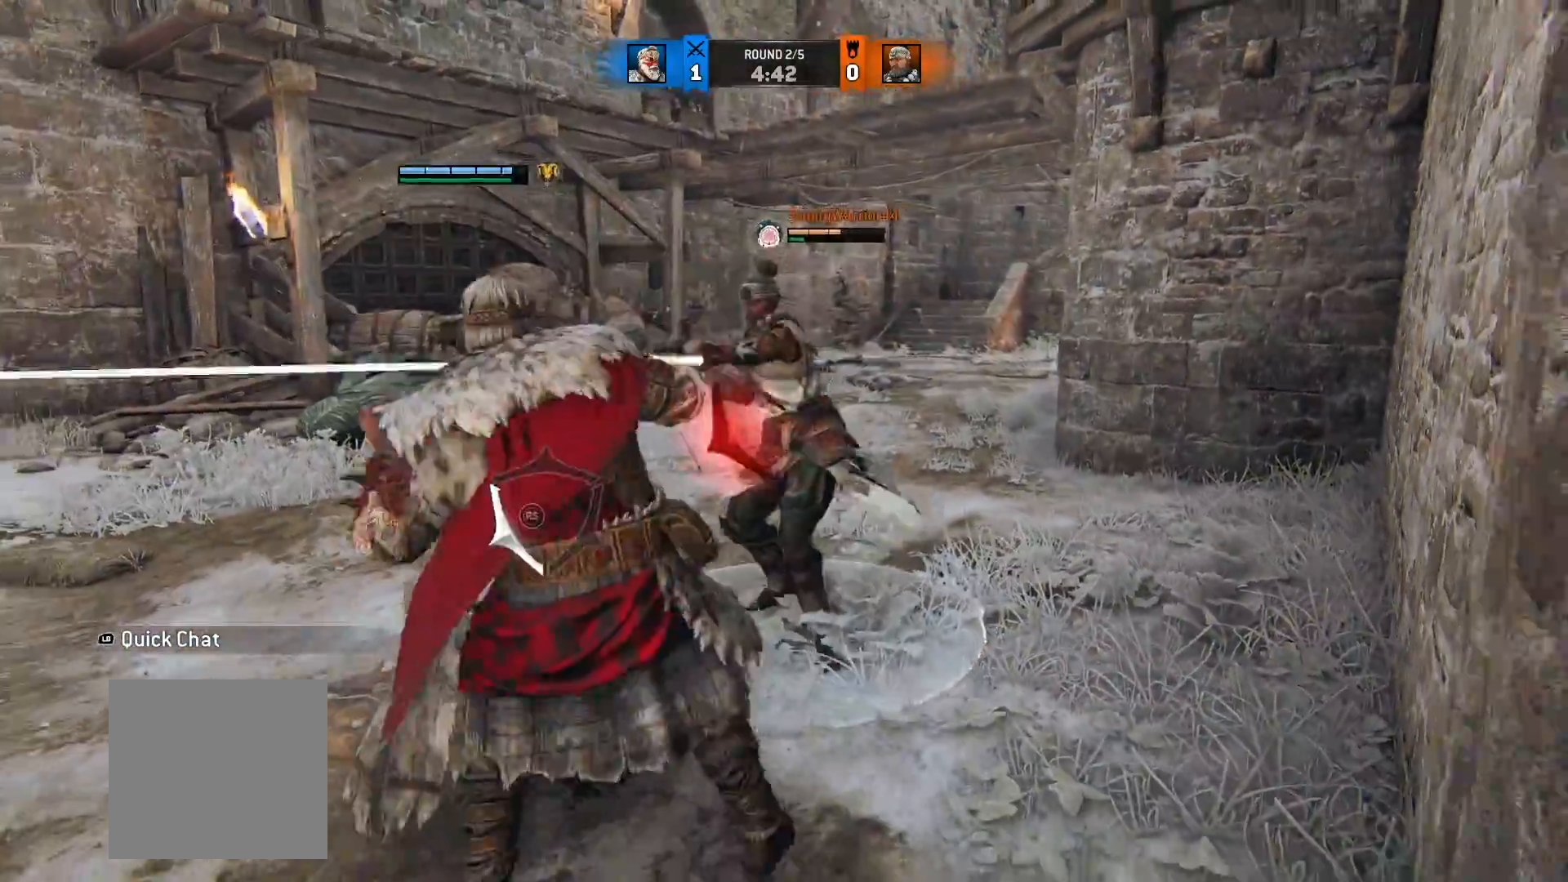
{"dt_ms": 500, "buttons": ["L2"], "left_stick": "up-left", "right_stick": "down-left", "button_events": []}
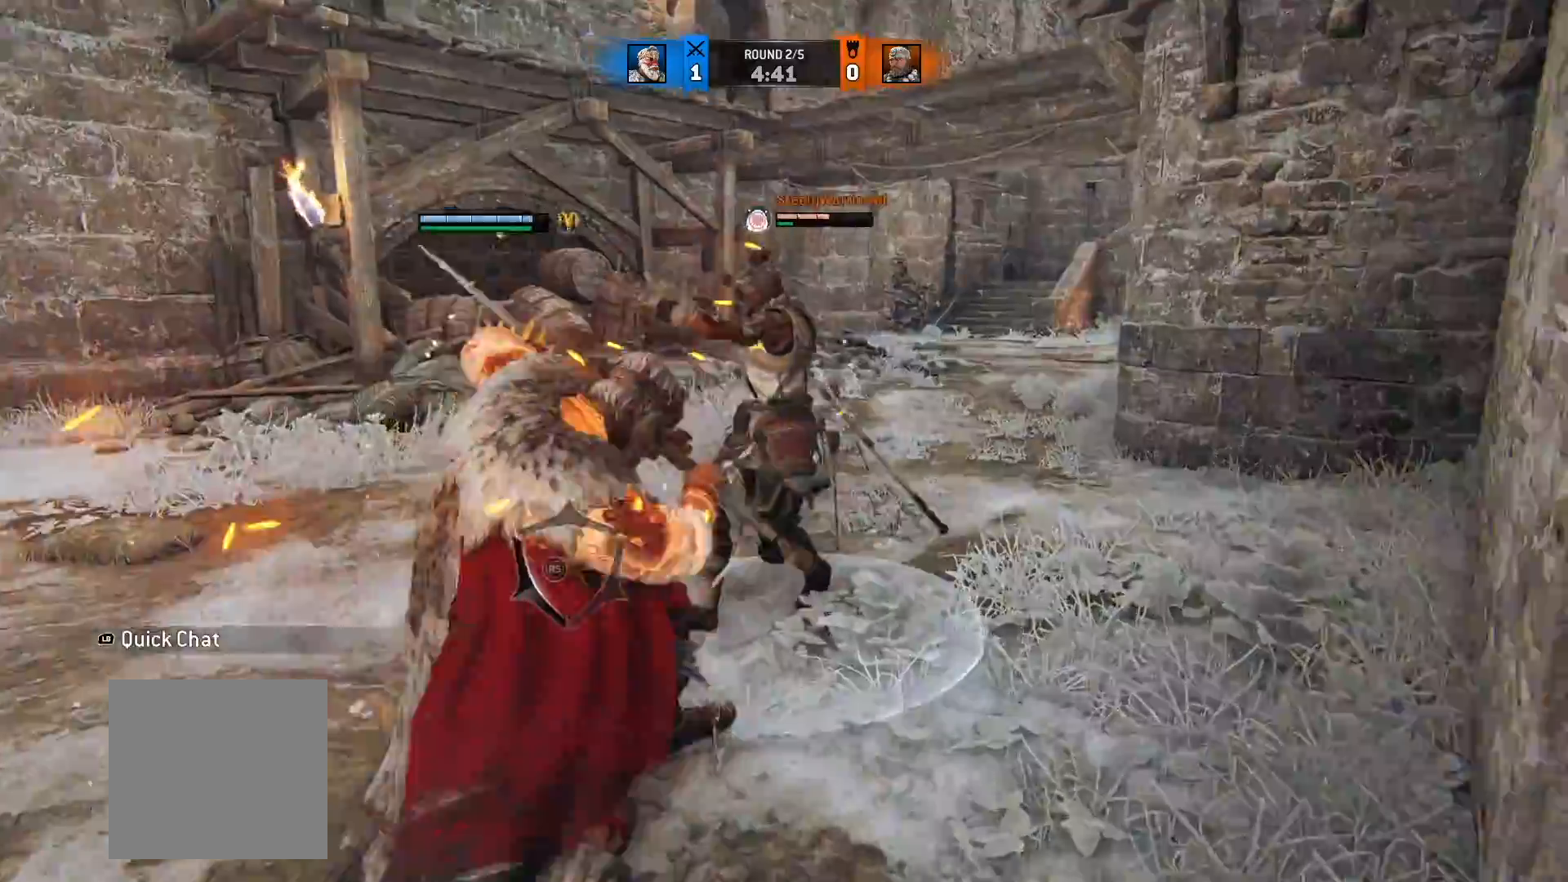
{"dt_ms": 500, "buttons": ["L2"], "left_stick": "up-left", "right_stick": "center", "button_events": [[217, "Y", "down"], [333, "Y", "up"]]}
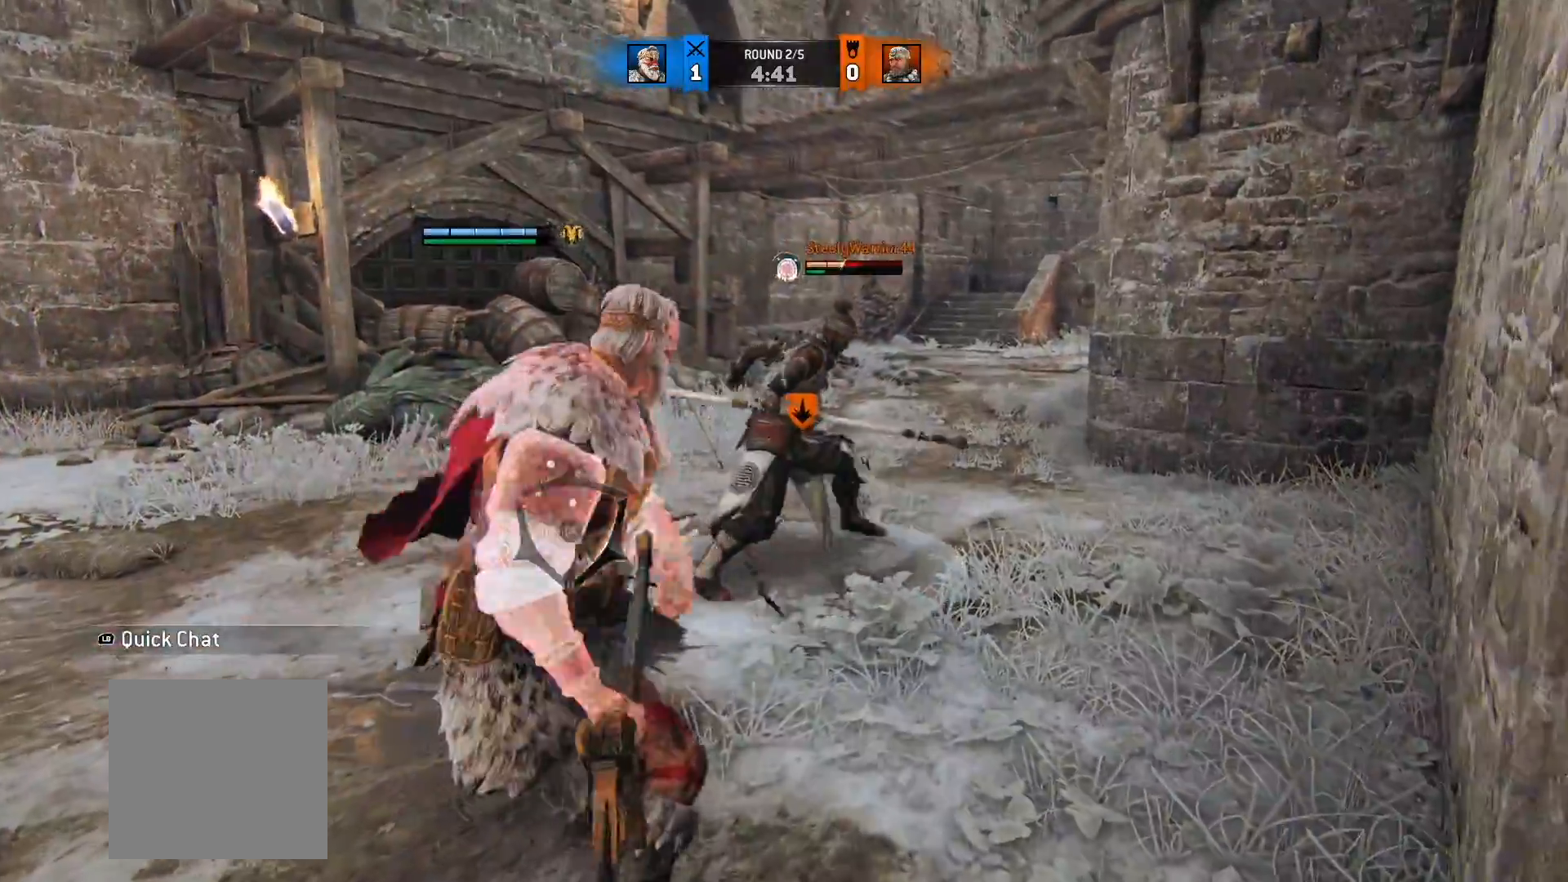
{"dt_ms": 500, "buttons": ["L2"], "left_stick": "up-left", "right_stick": "down-right", "button_events": []}
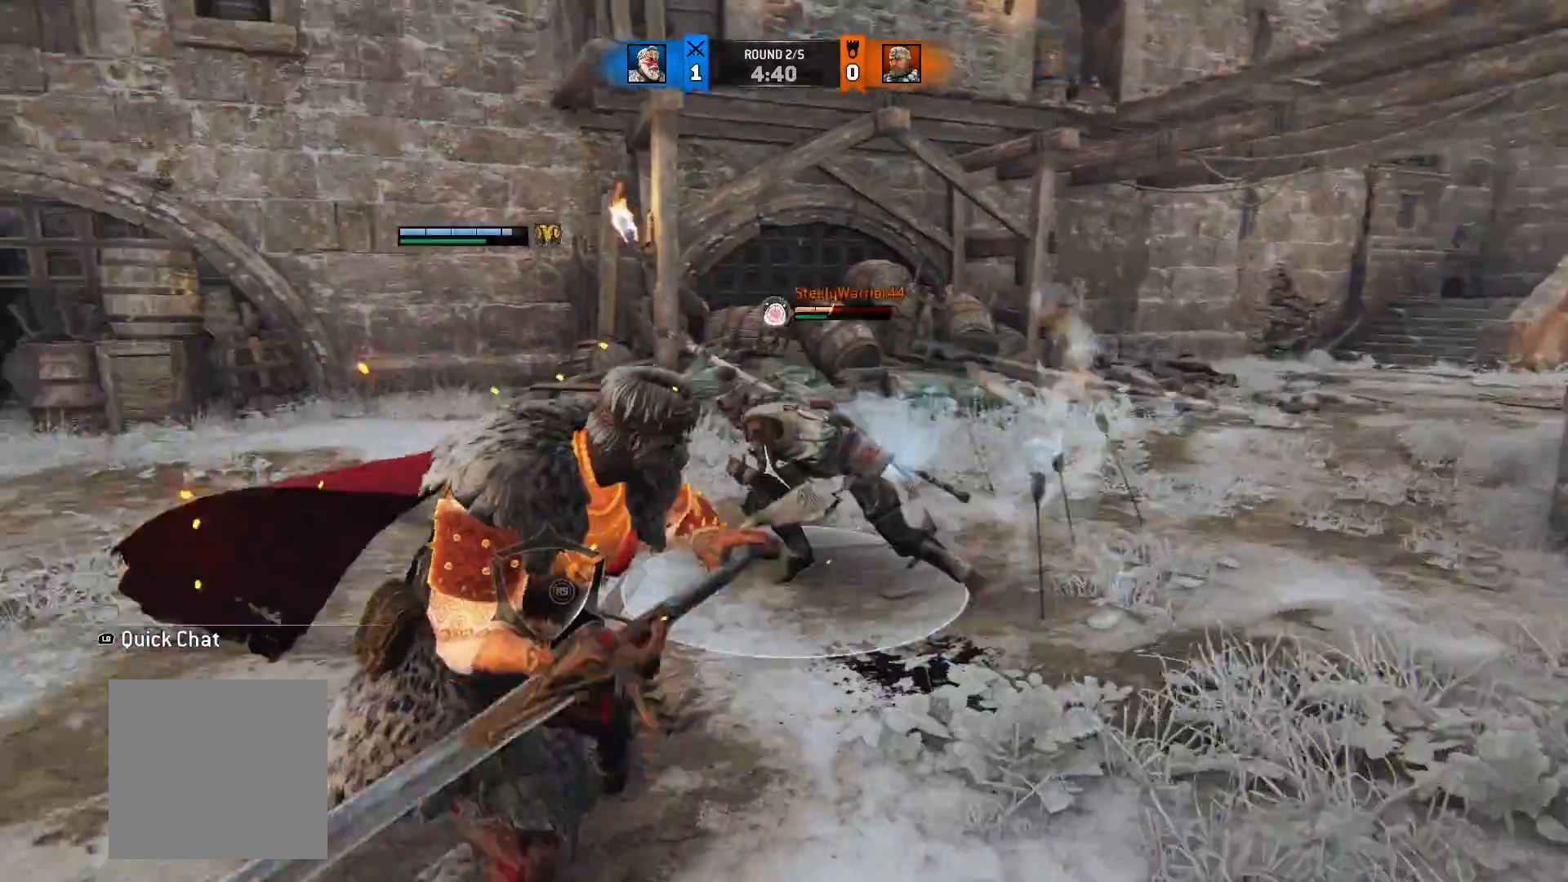
{"dt_ms": 500, "buttons": ["L2"], "left_stick": "up-left", "right_stick": "down-right", "button_events": []}
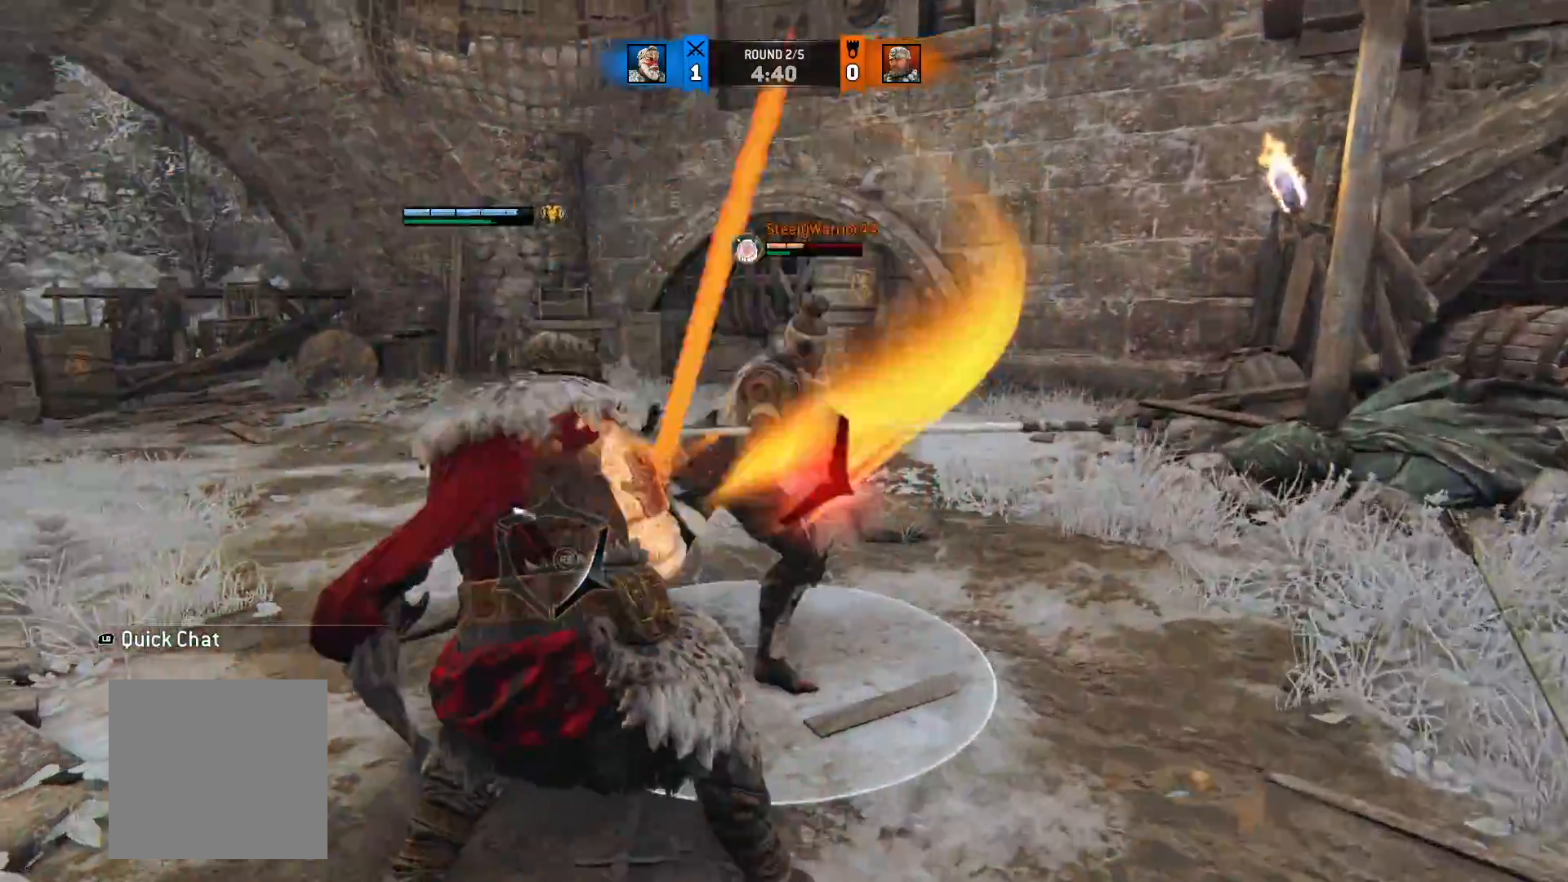
{"dt_ms": 500, "buttons": ["L2", "R1", "R3"], "left_stick": "up-right", "right_stick": "left", "button_events": [[383, "R1", "down"], [450, "R3", "down"]]}